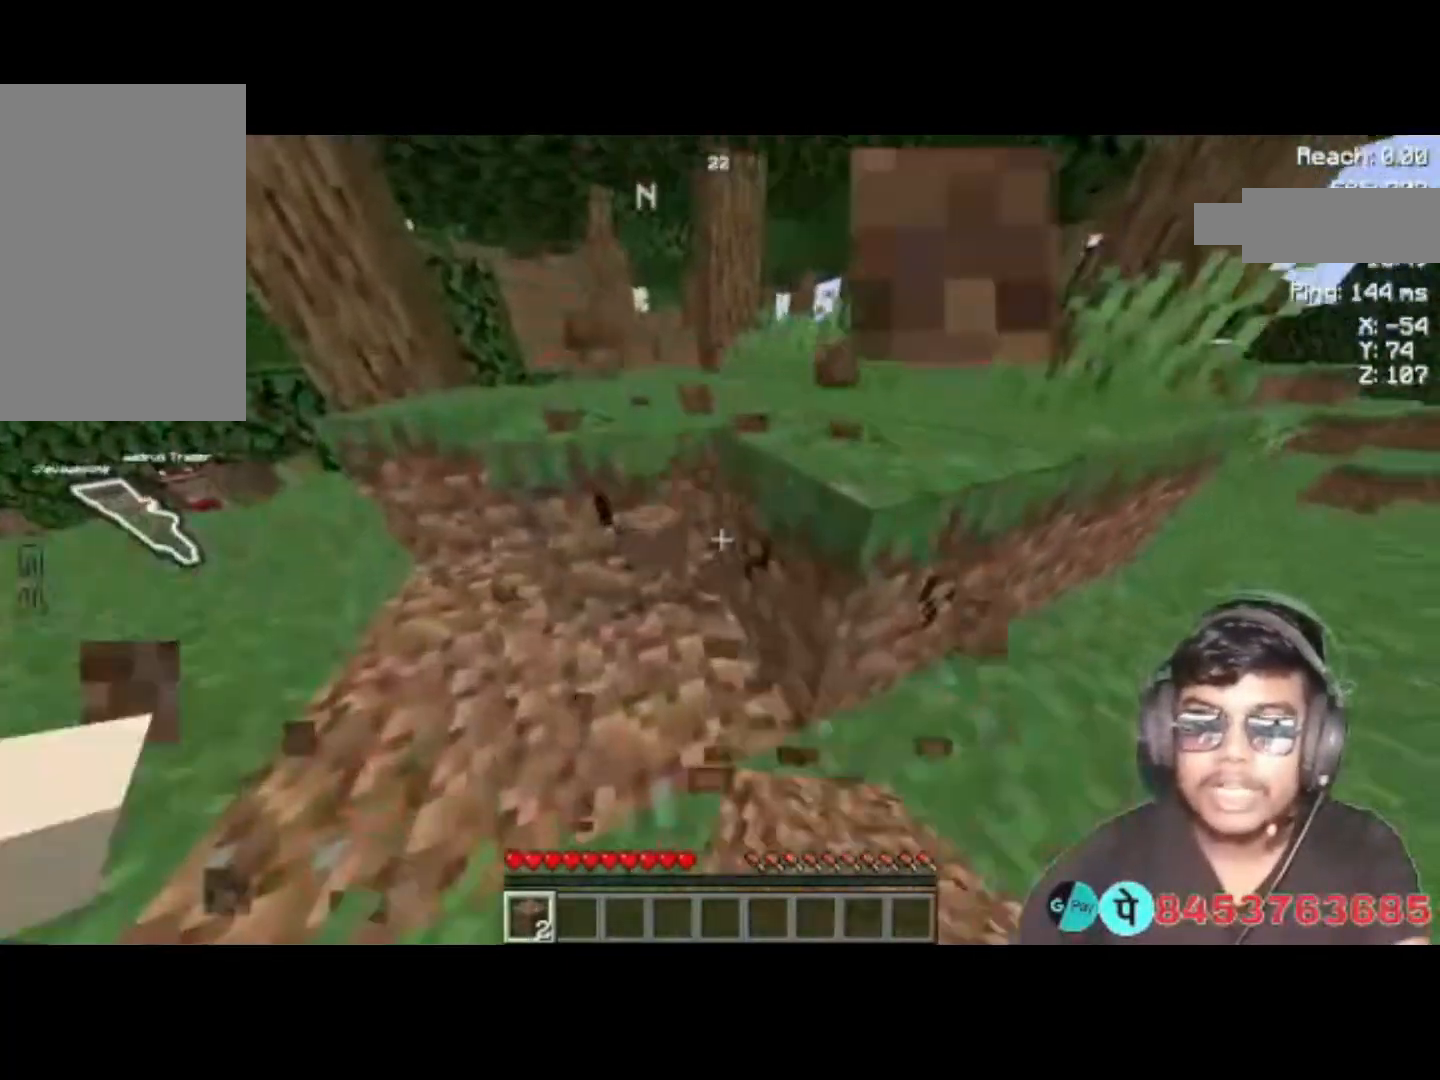
Gameplay with keyboard; each line is a JSON object with the keys held at the frame after it. "events" lists presses ("down") and releases ("up") of "a", "d", "s", "space" and "w" between this image and that frame as [ms after this image, input, new state], when the widget could be followed in between. No other keys are recorded. Mouse input is not recorded.
{"keys": ["a", "w"], "events": []}
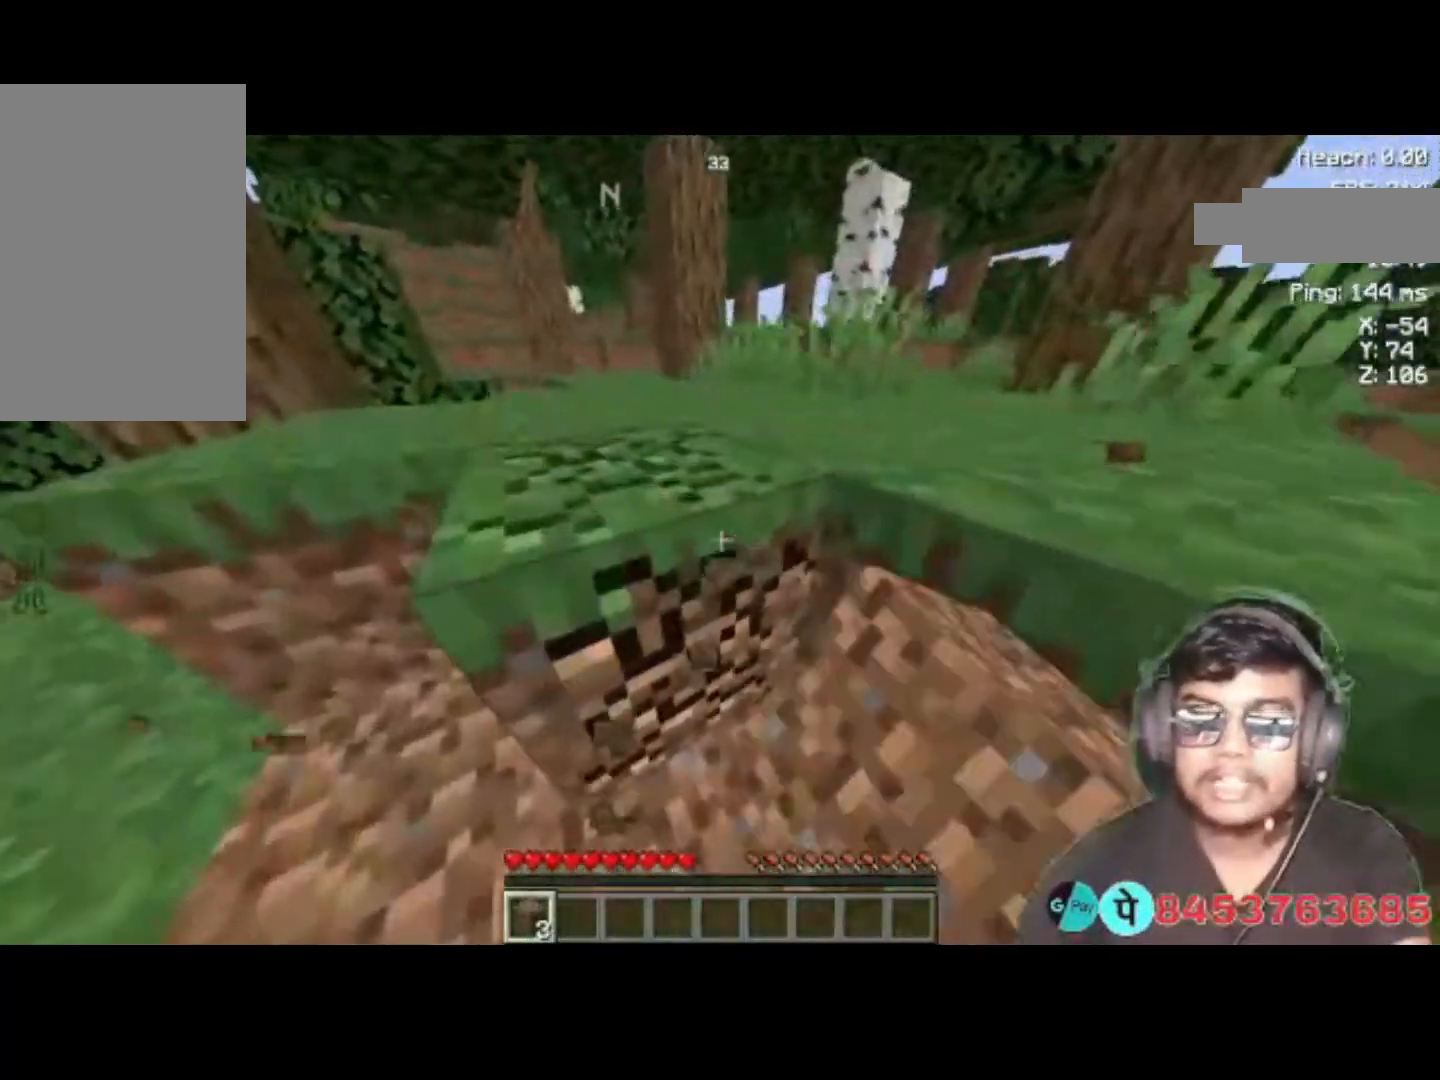
{"keys": ["w"], "events": [[67, "a", "up"]]}
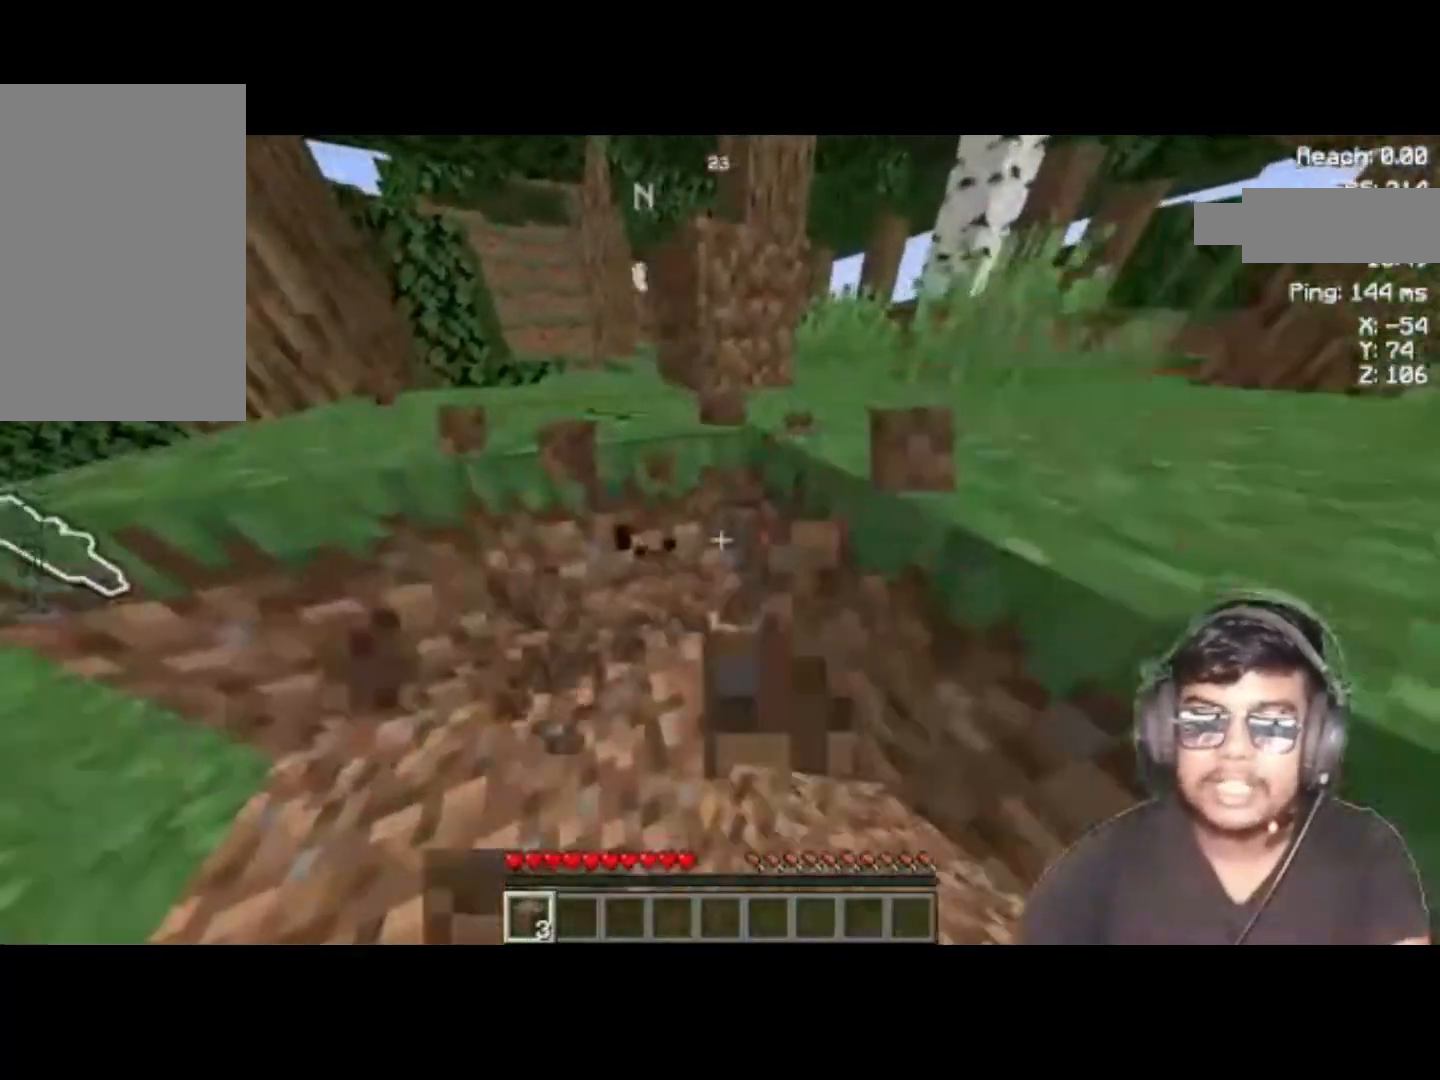
{"keys": ["w"], "events": [[67, "a", "down"], [433, "a", "up"]]}
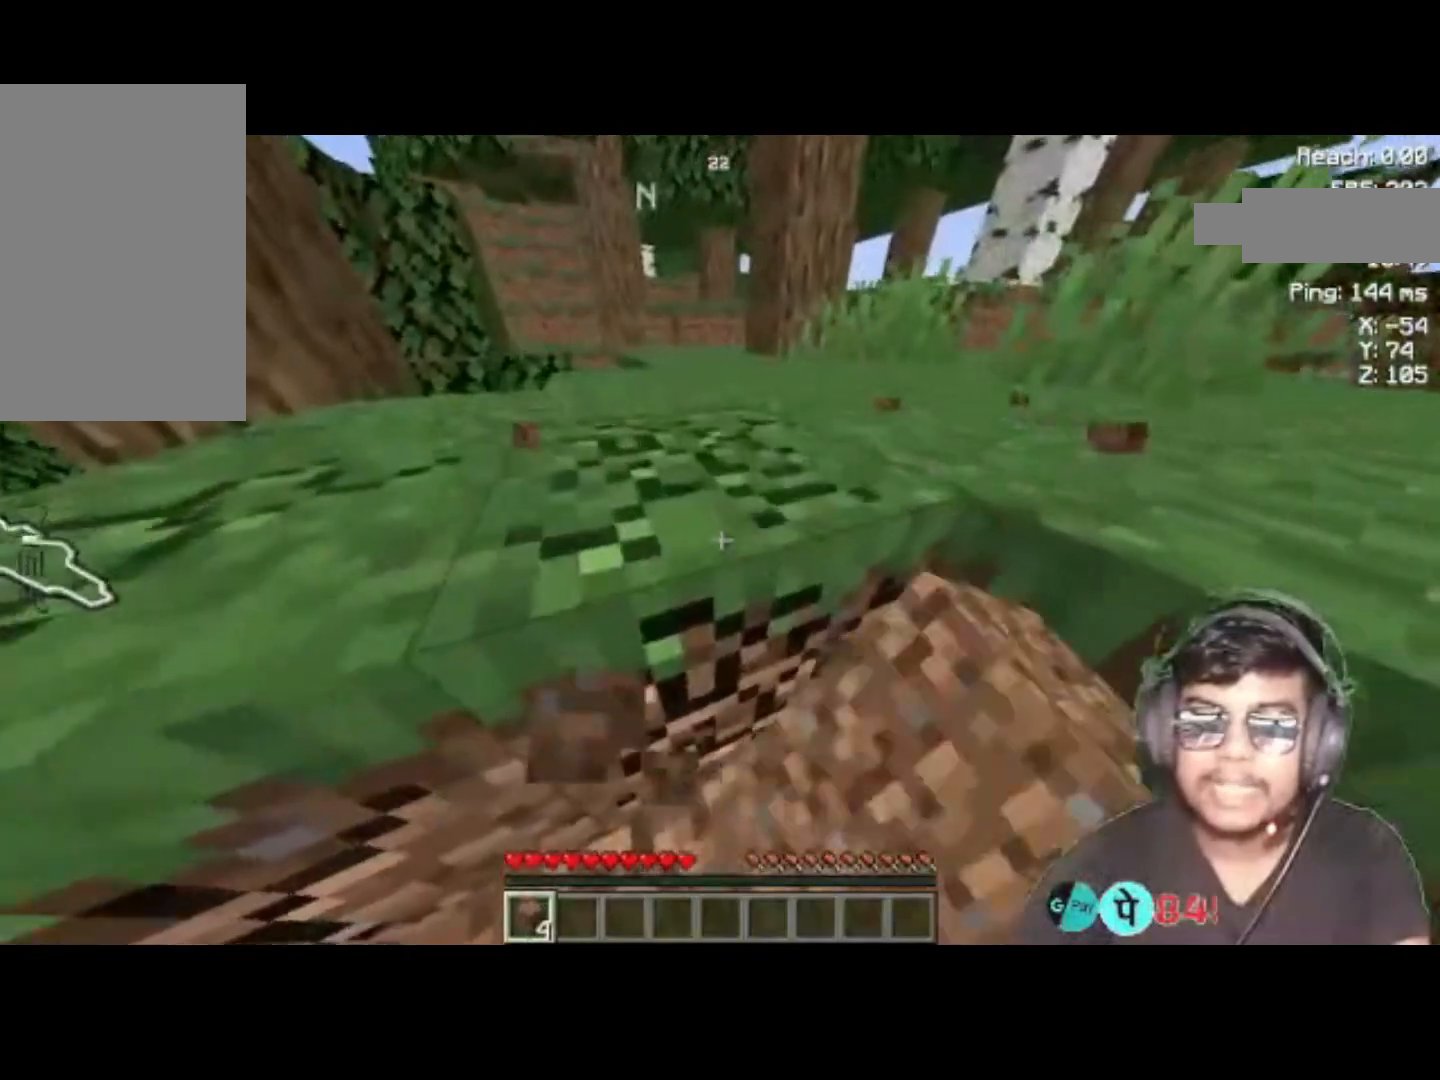
{"keys": ["w"], "events": []}
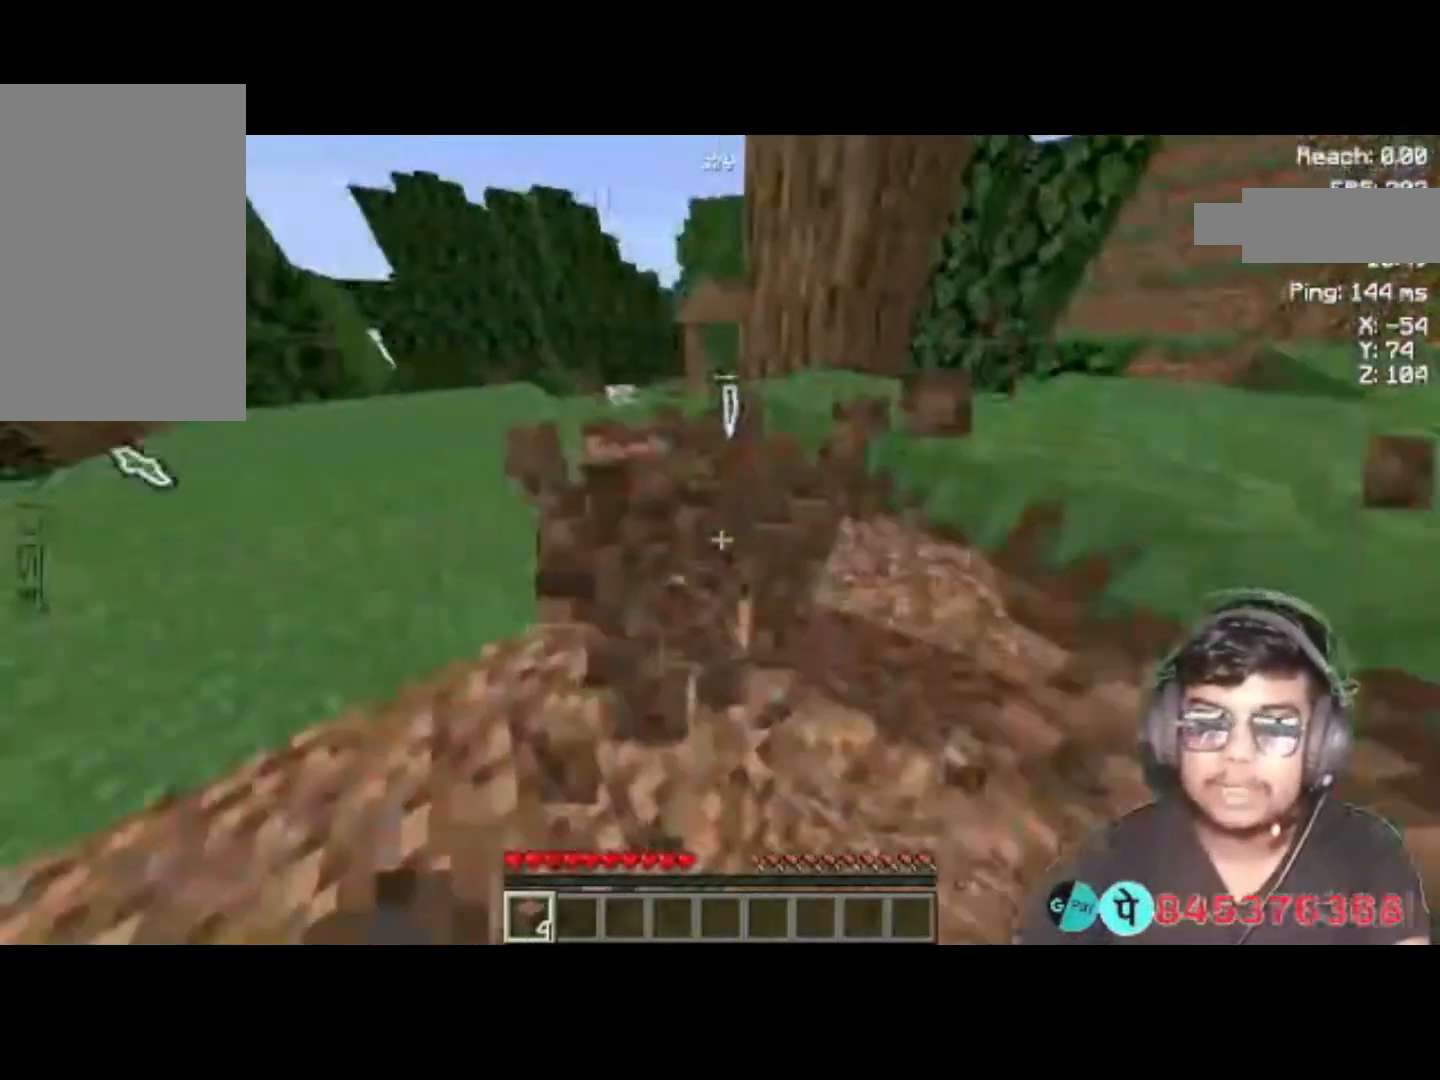
{"keys": ["a", "w"], "events": [[500, "a", "down"]]}
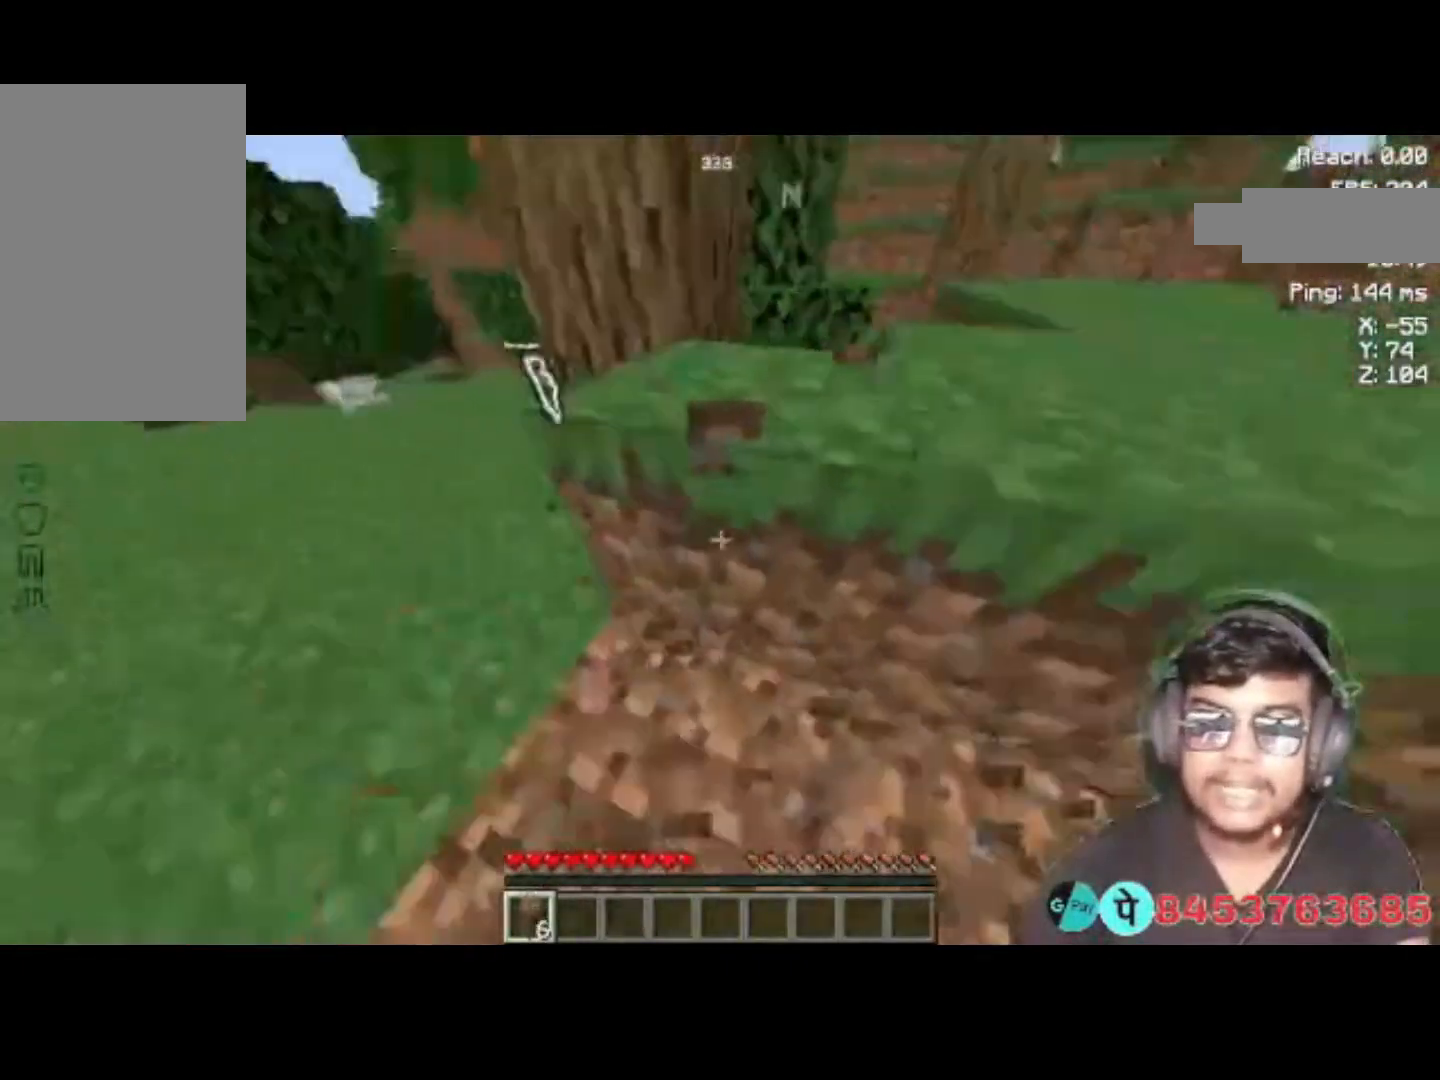
{"keys": [], "events": [[333, "a", "up"], [400, "w", "up"]]}
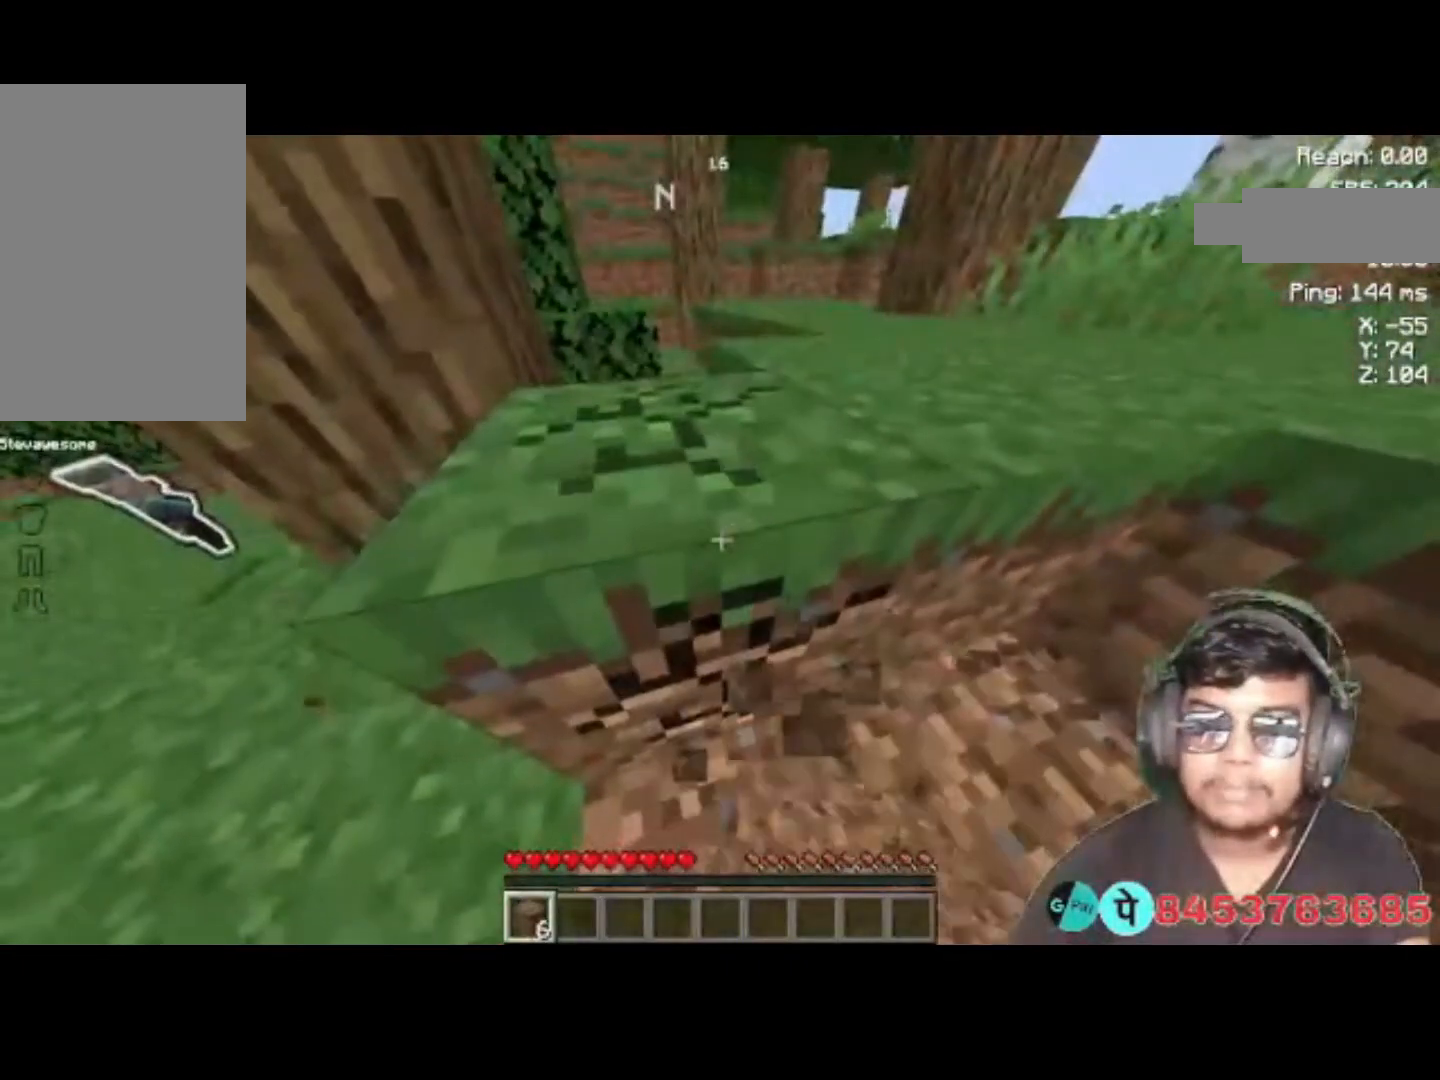
{"keys": ["a", "w"], "events": [[167, "a", "down"], [400, "w", "down"]]}
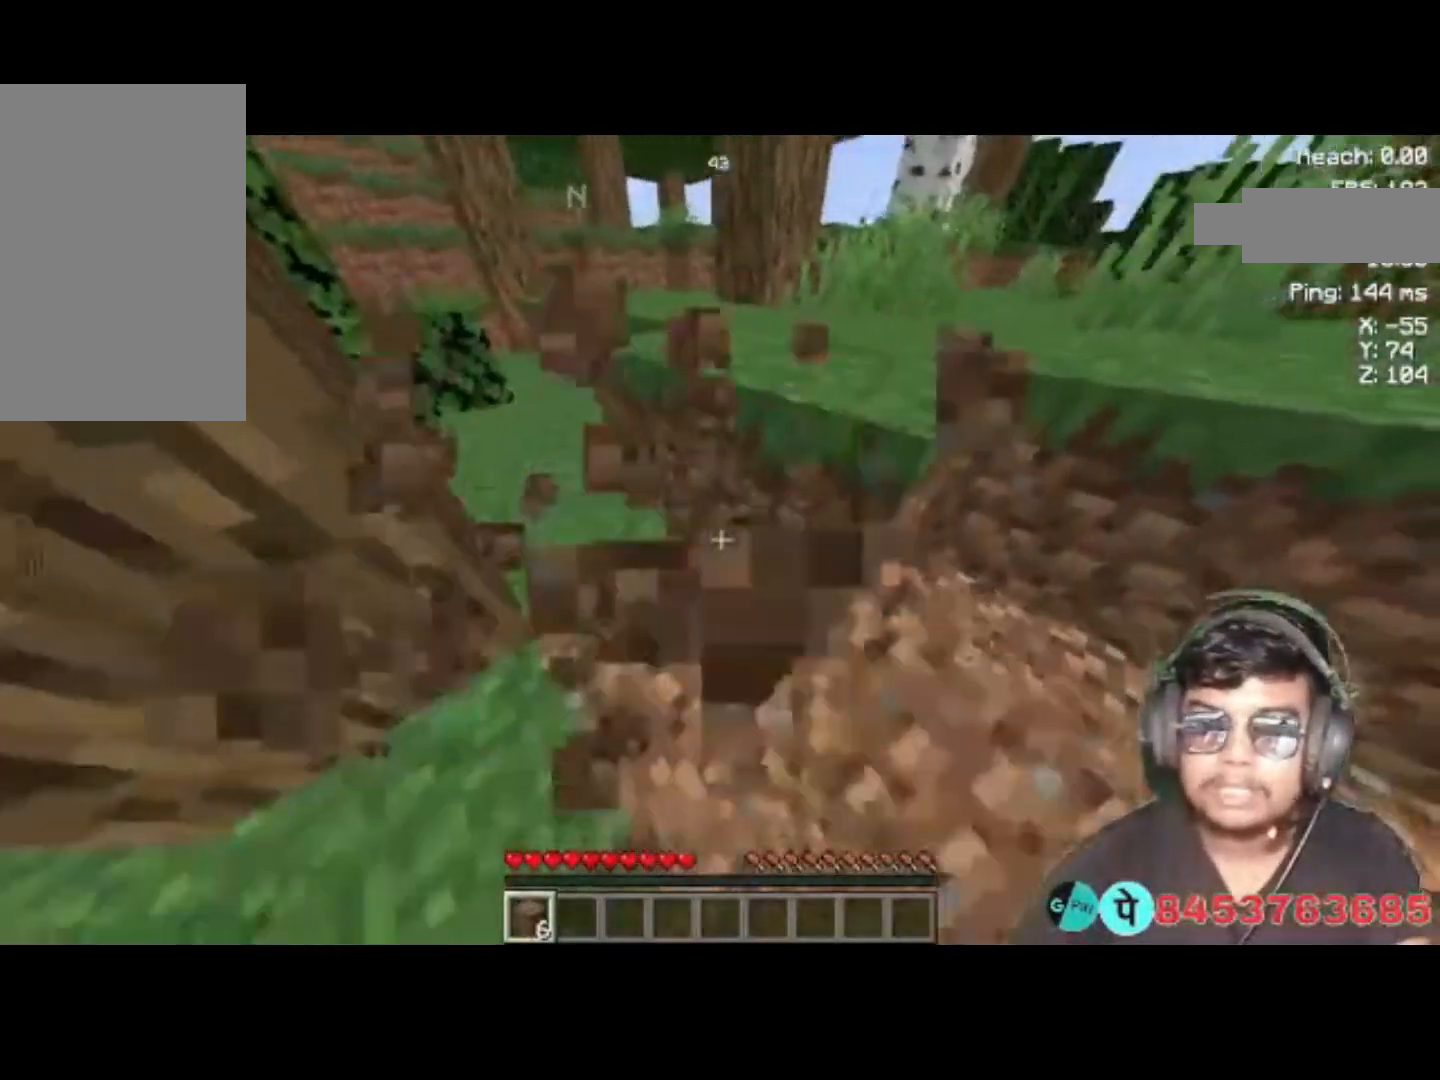
{"keys": ["a", "w"], "events": []}
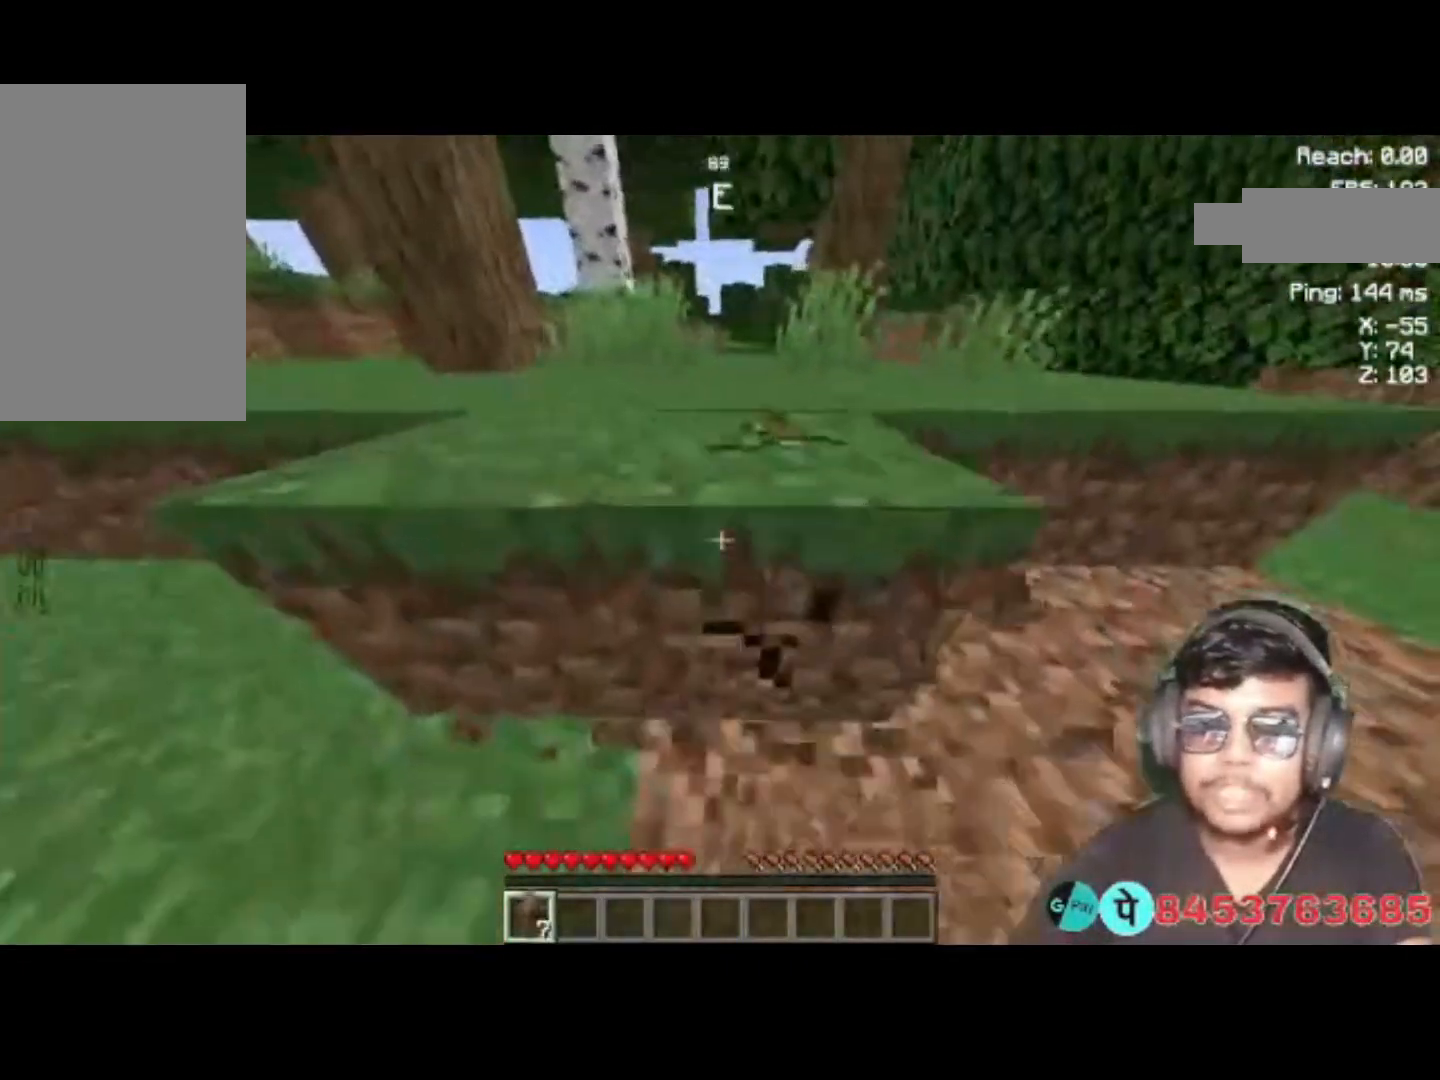
{"keys": ["w"], "events": [[100, "w", "up"], [167, "a", "up"], [400, "w", "down"]]}
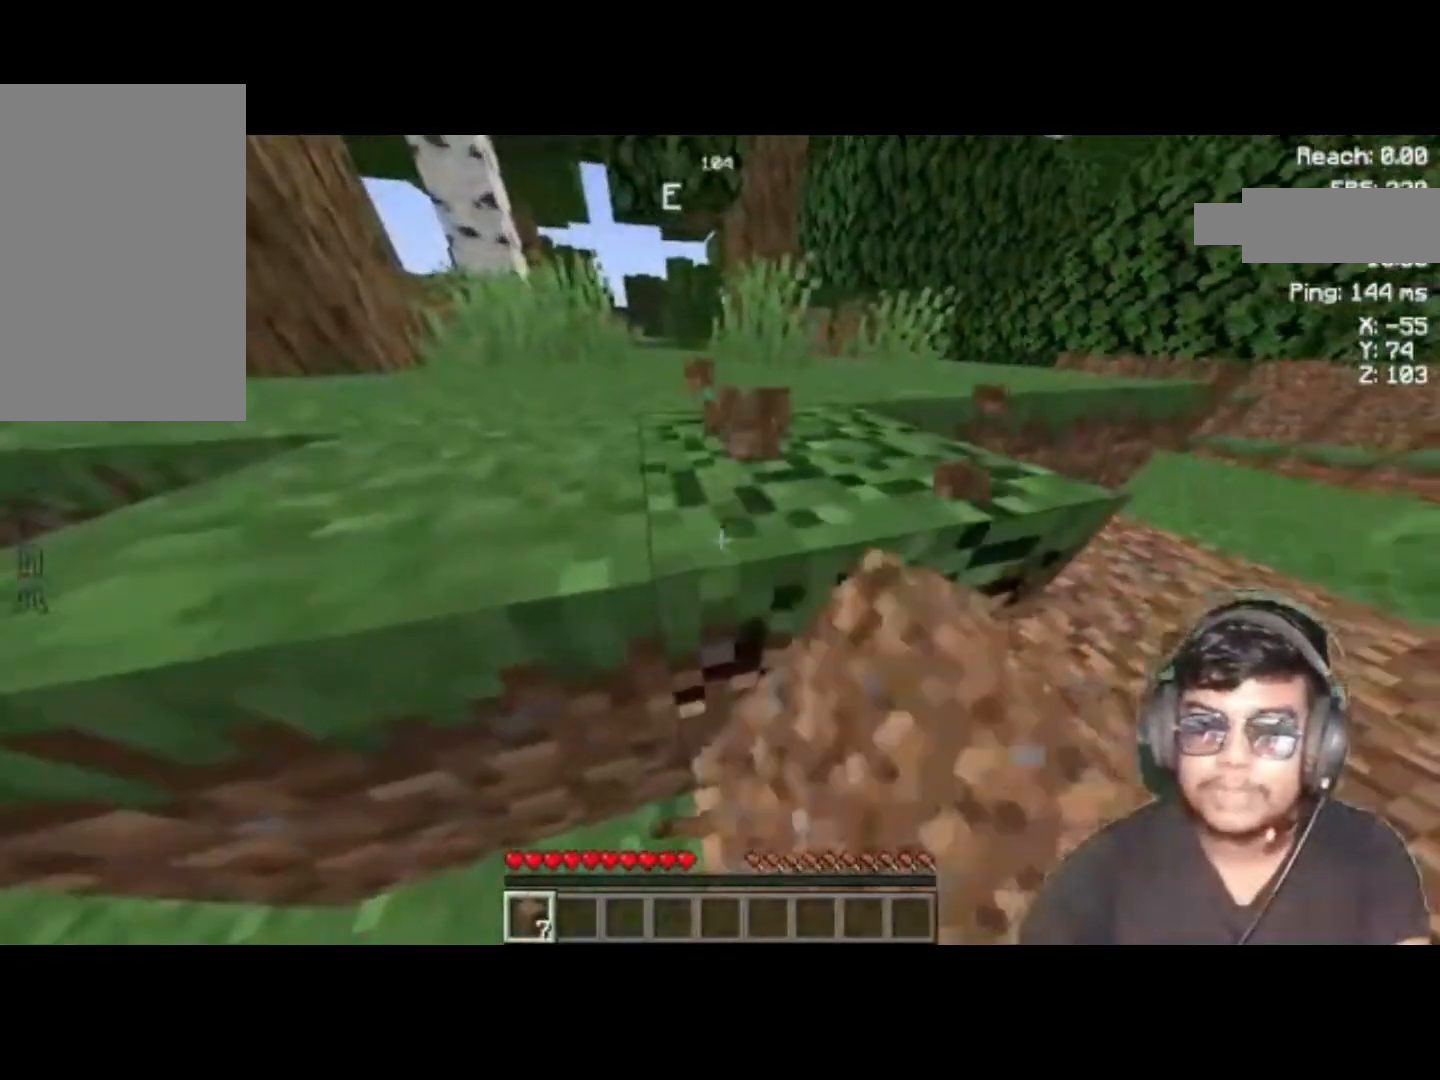
{"keys": ["w"], "events": [[133, "d", "down"], [500, "d", "up"]]}
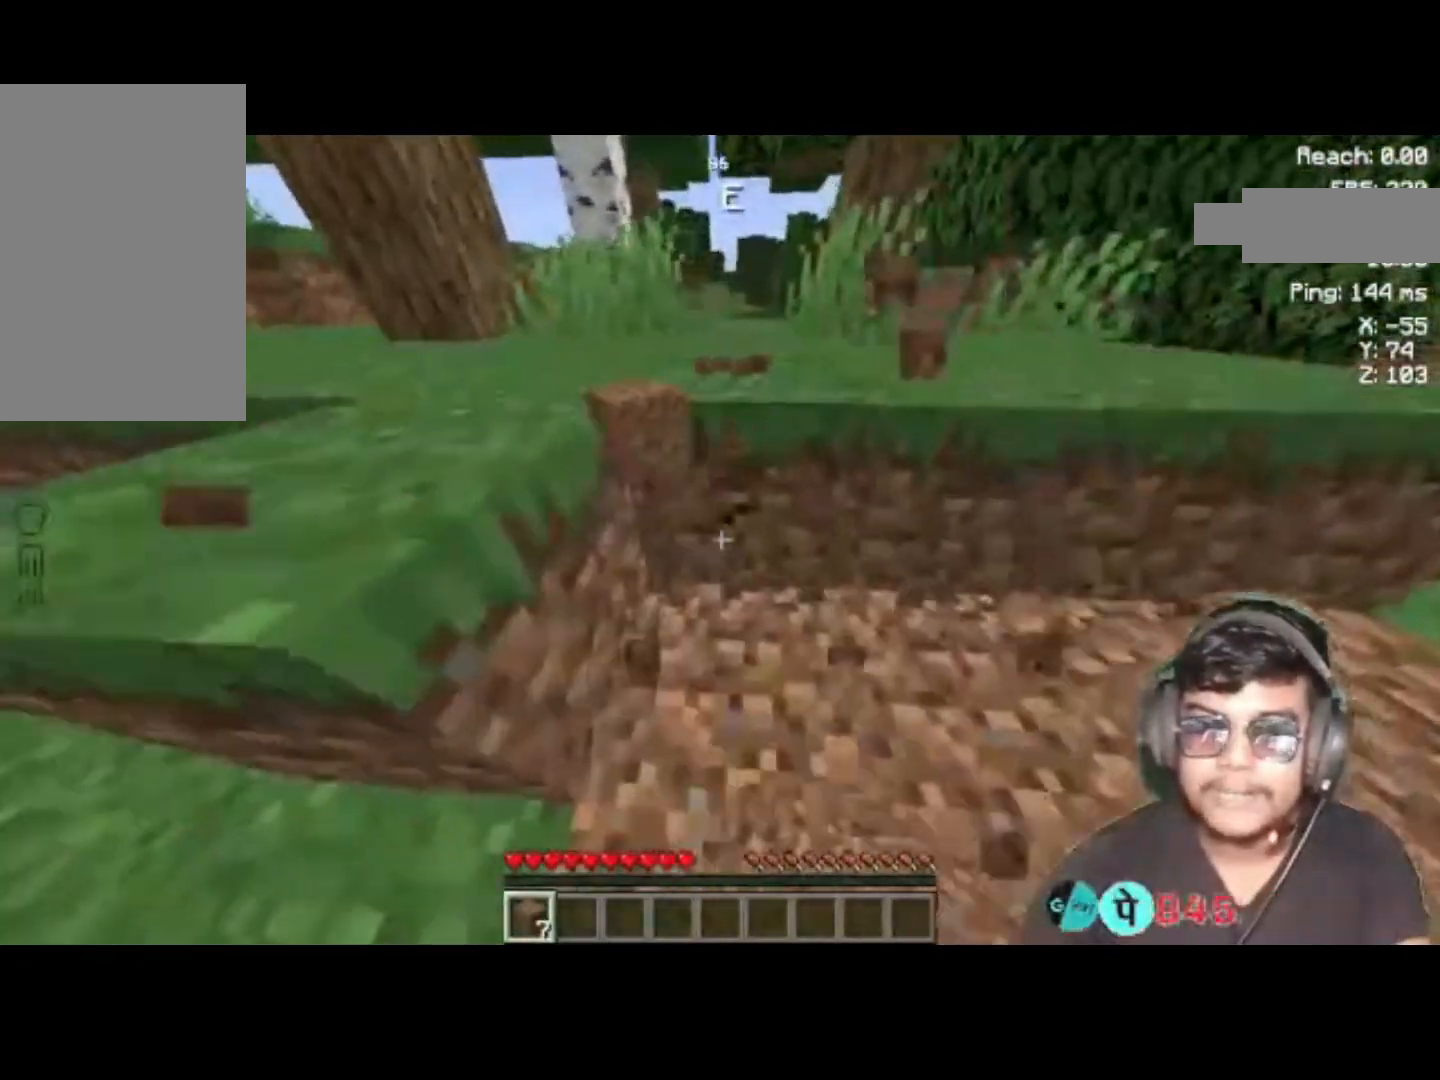
{"keys": ["w"], "events": [[67, "a", "down"], [267, "a", "up"]]}
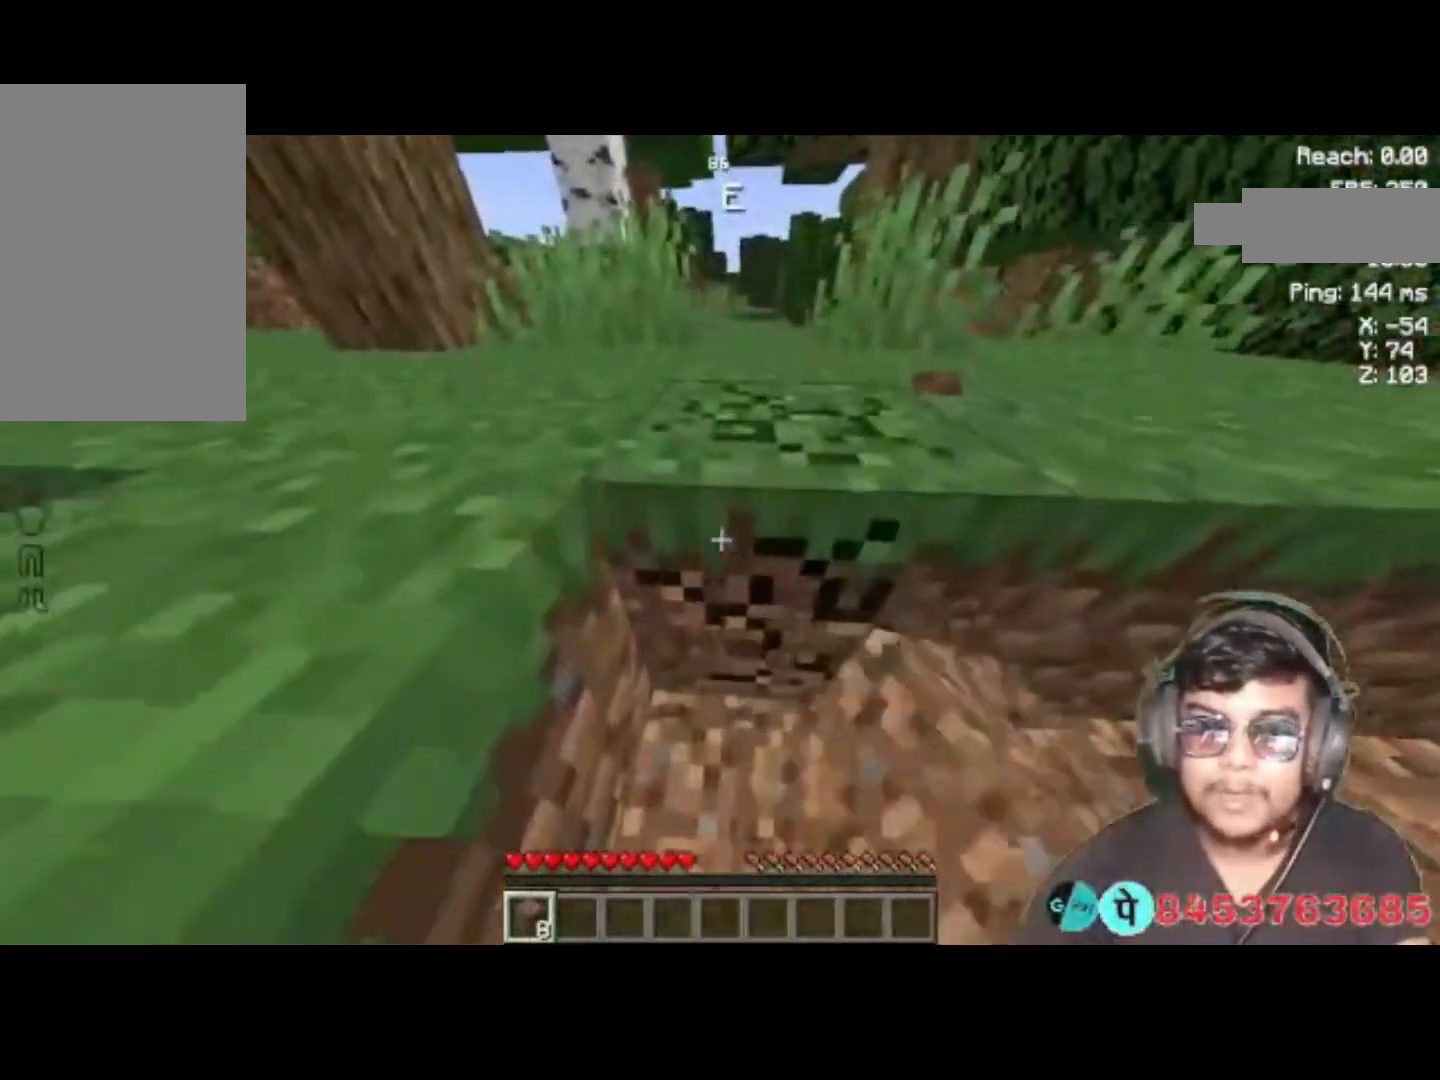
{"keys": ["a", "w"], "events": [[133, "a", "down"]]}
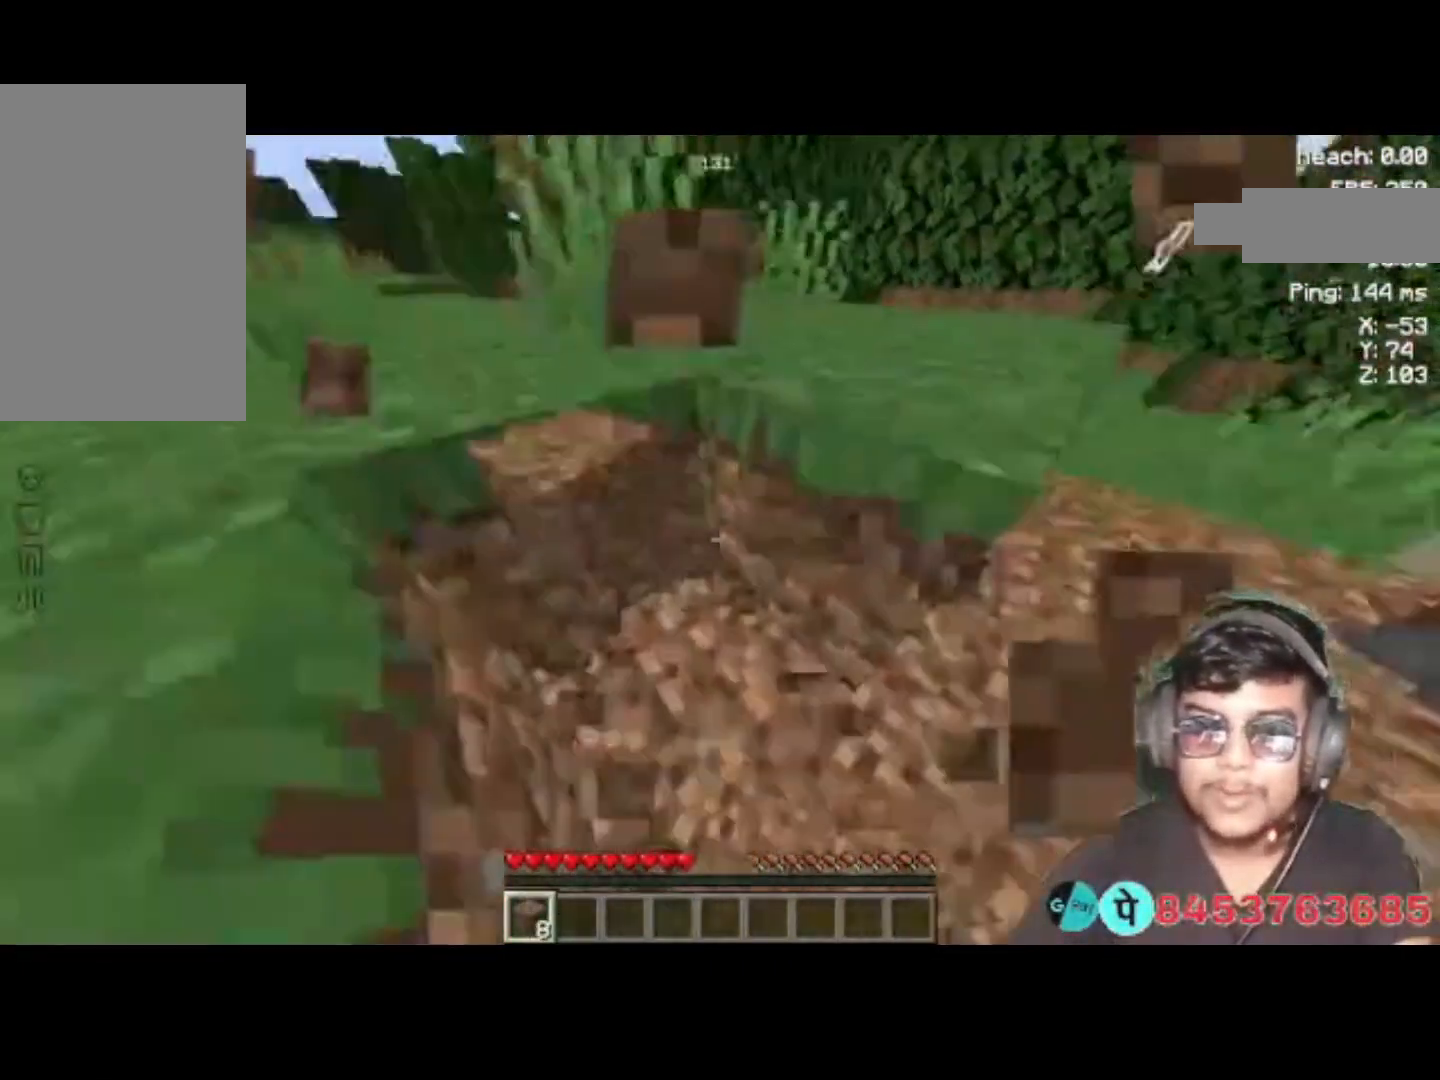
{"keys": ["w"], "events": [[133, "w", "up"], [300, "a", "up"], [467, "w", "down"]]}
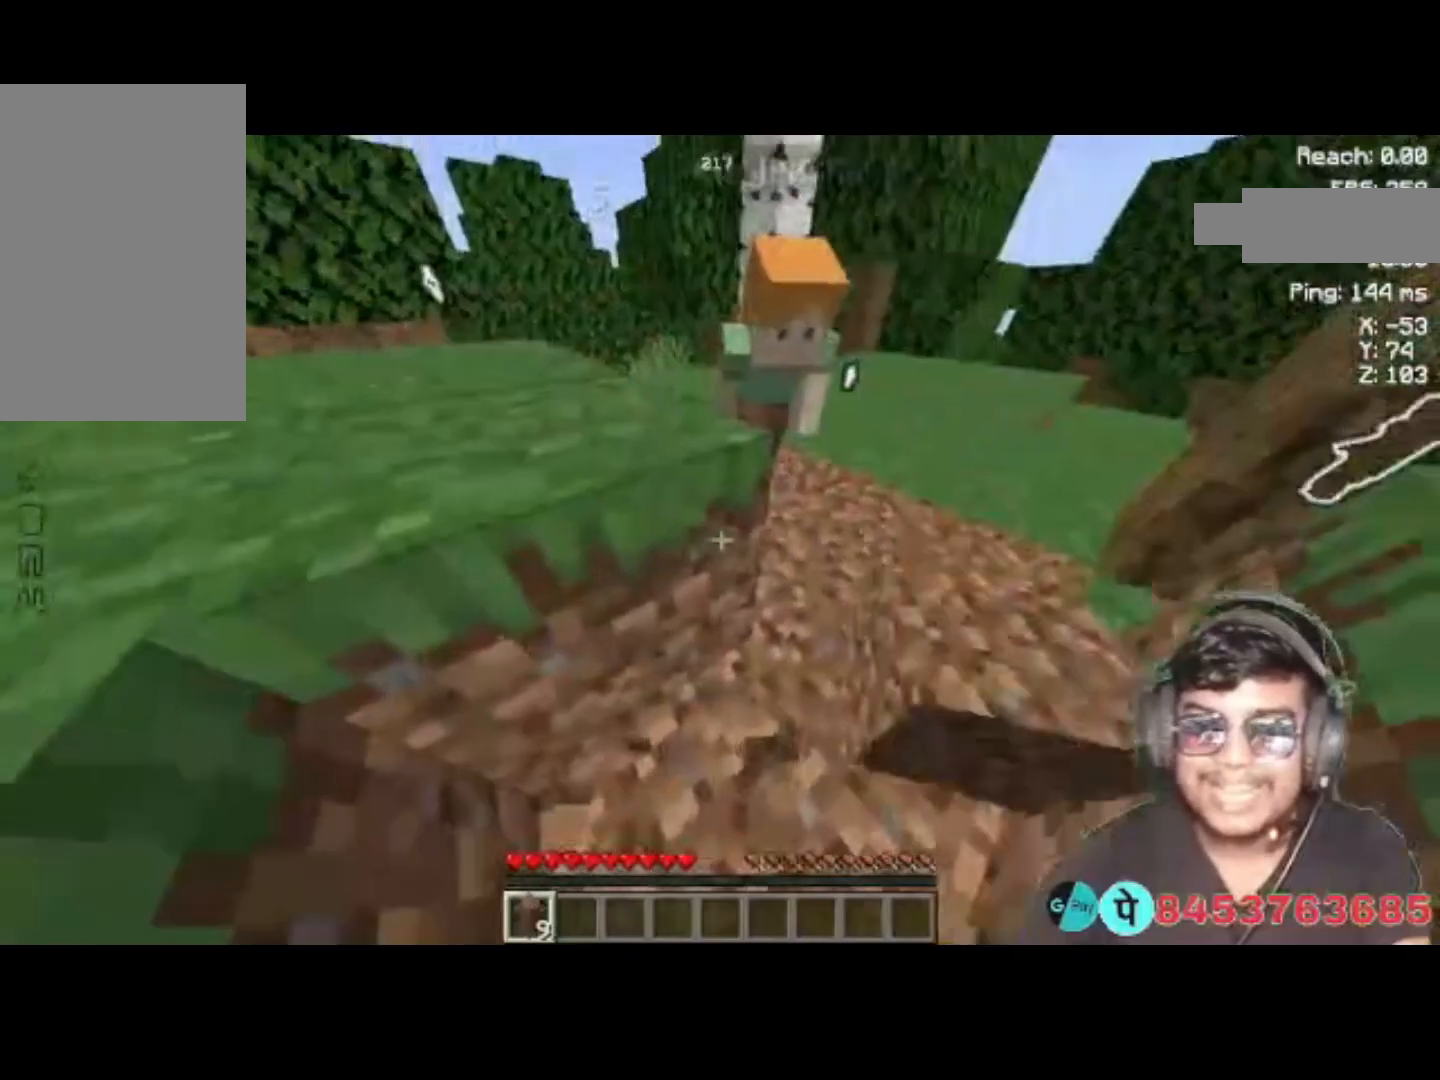
{"keys": ["w"], "events": [[267, "d", "down"], [500, "d", "up"]]}
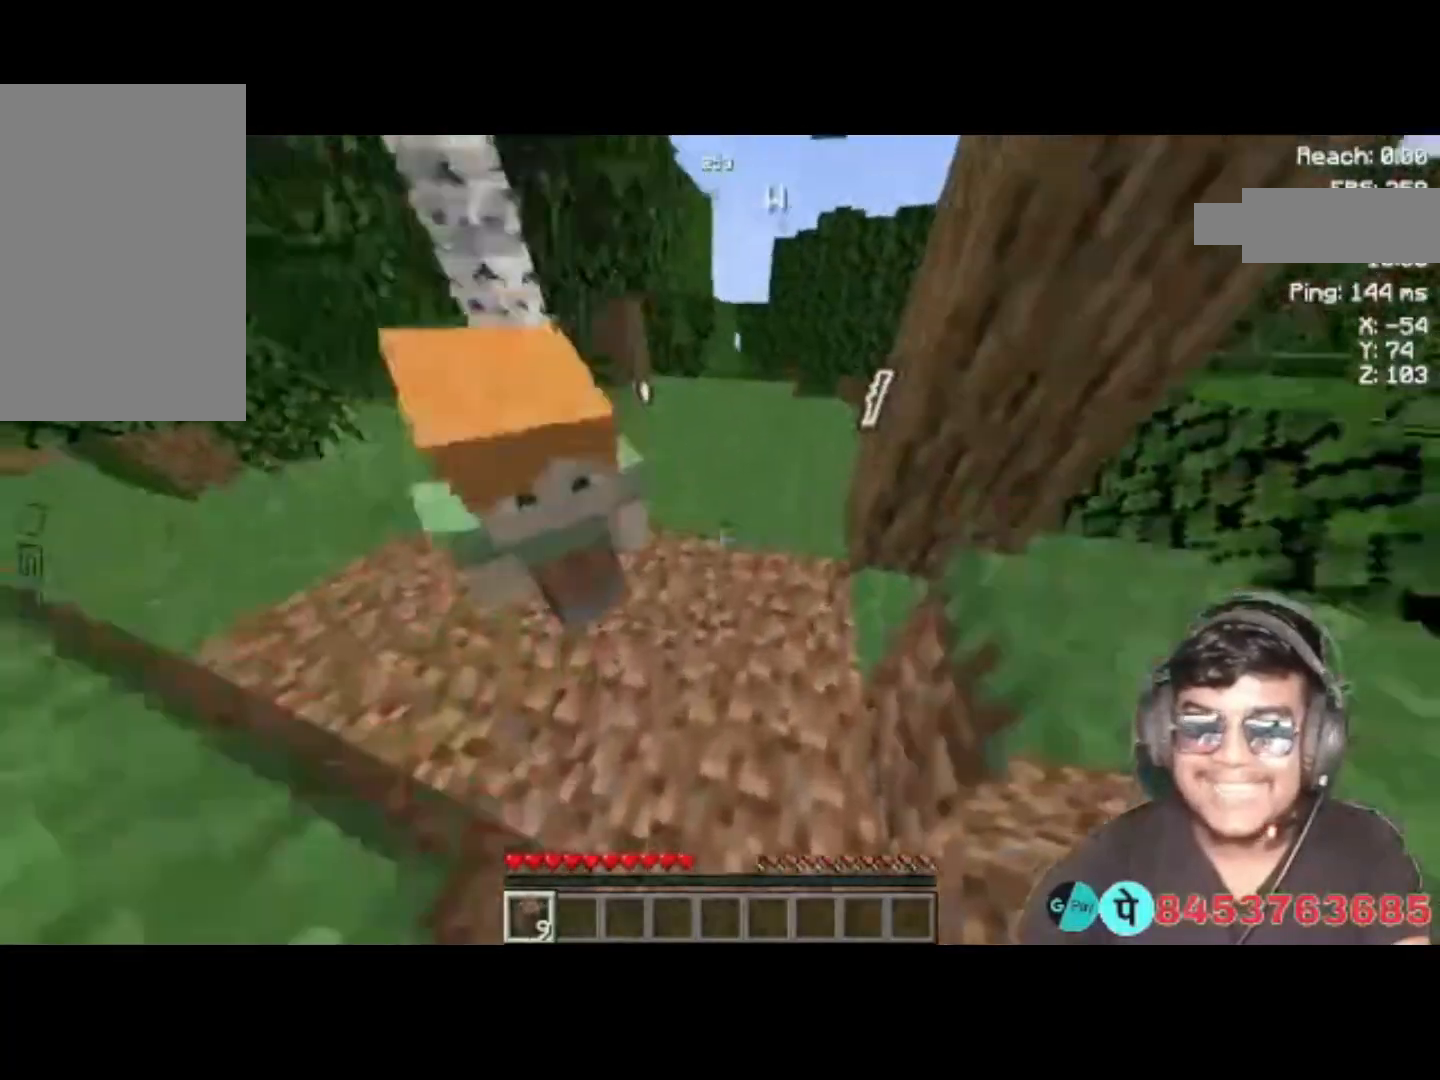
{"keys": ["d"], "events": [[300, "a", "down"], [333, "w", "up"], [400, "a", "up"], [467, "d", "down"]]}
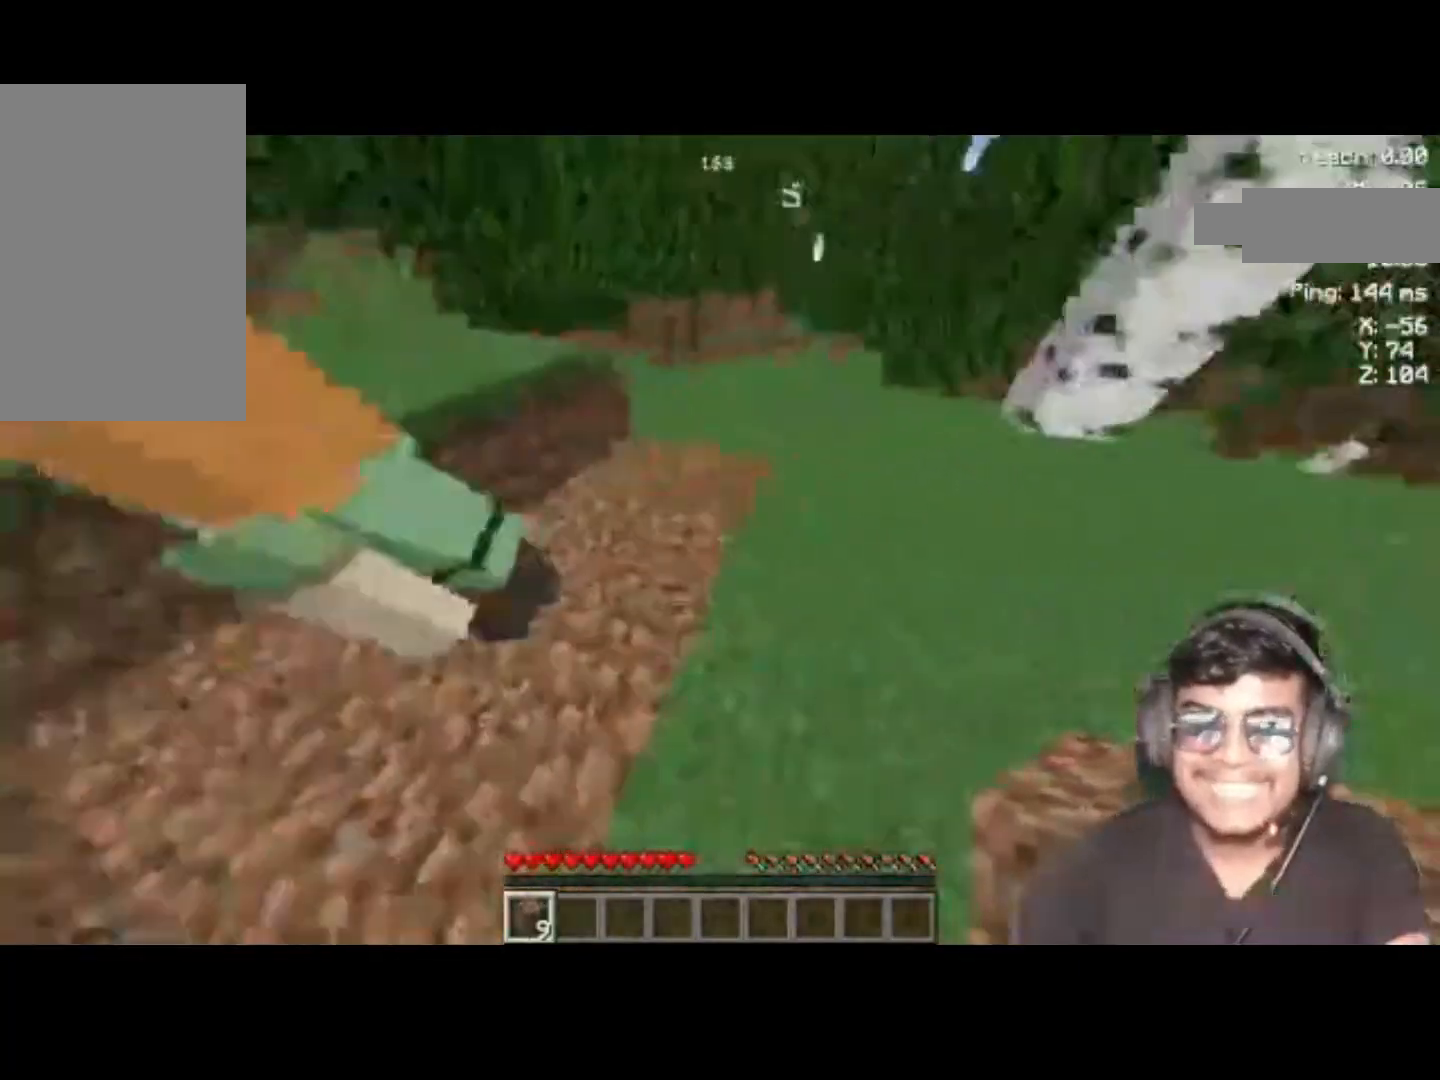
{"keys": [], "events": [[200, "d", "up"]]}
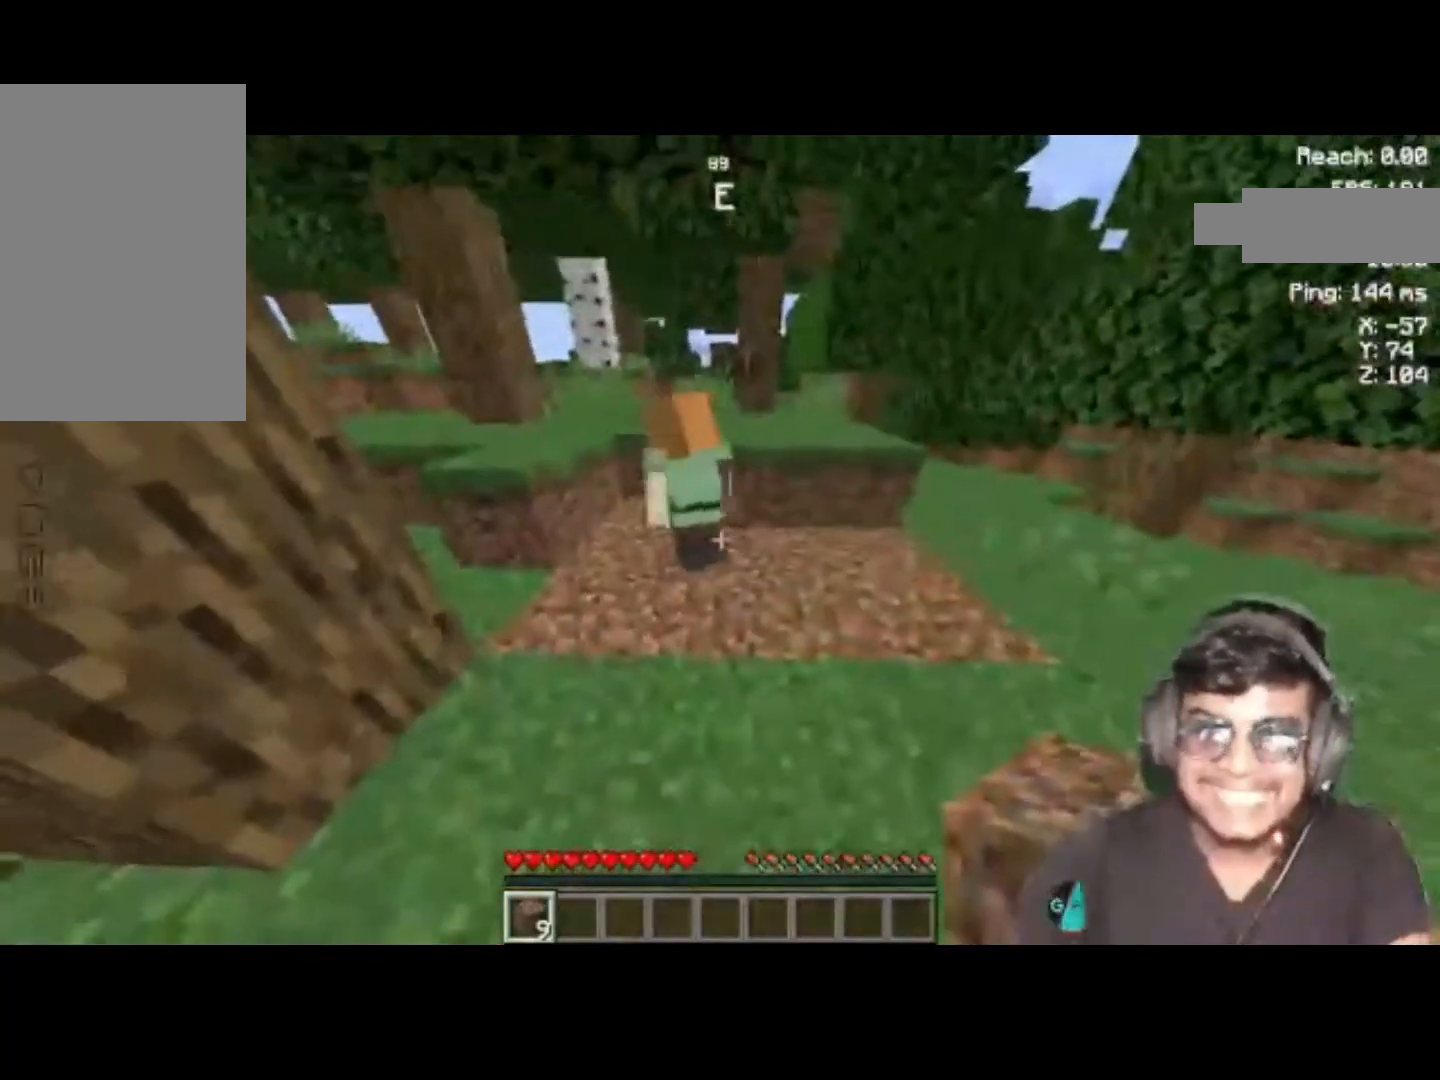
{"keys": [], "events": [[167, "w", "down"], [333, "w", "up"]]}
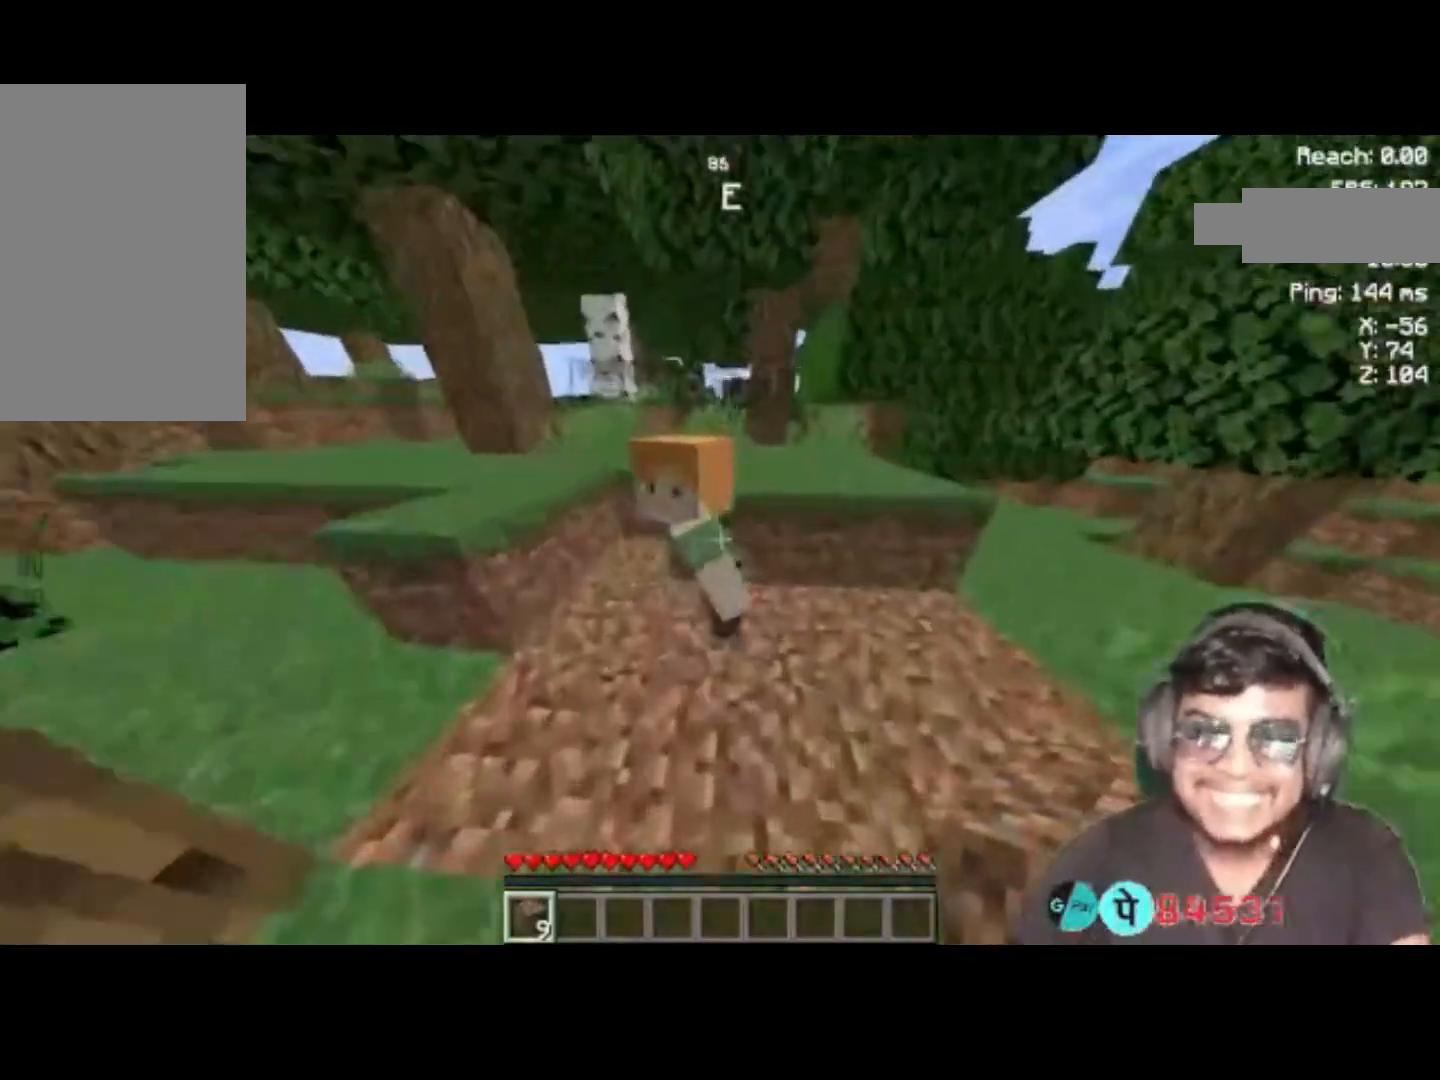
{"keys": [], "events": [[200, "s", "down"], [333, "s", "up"]]}
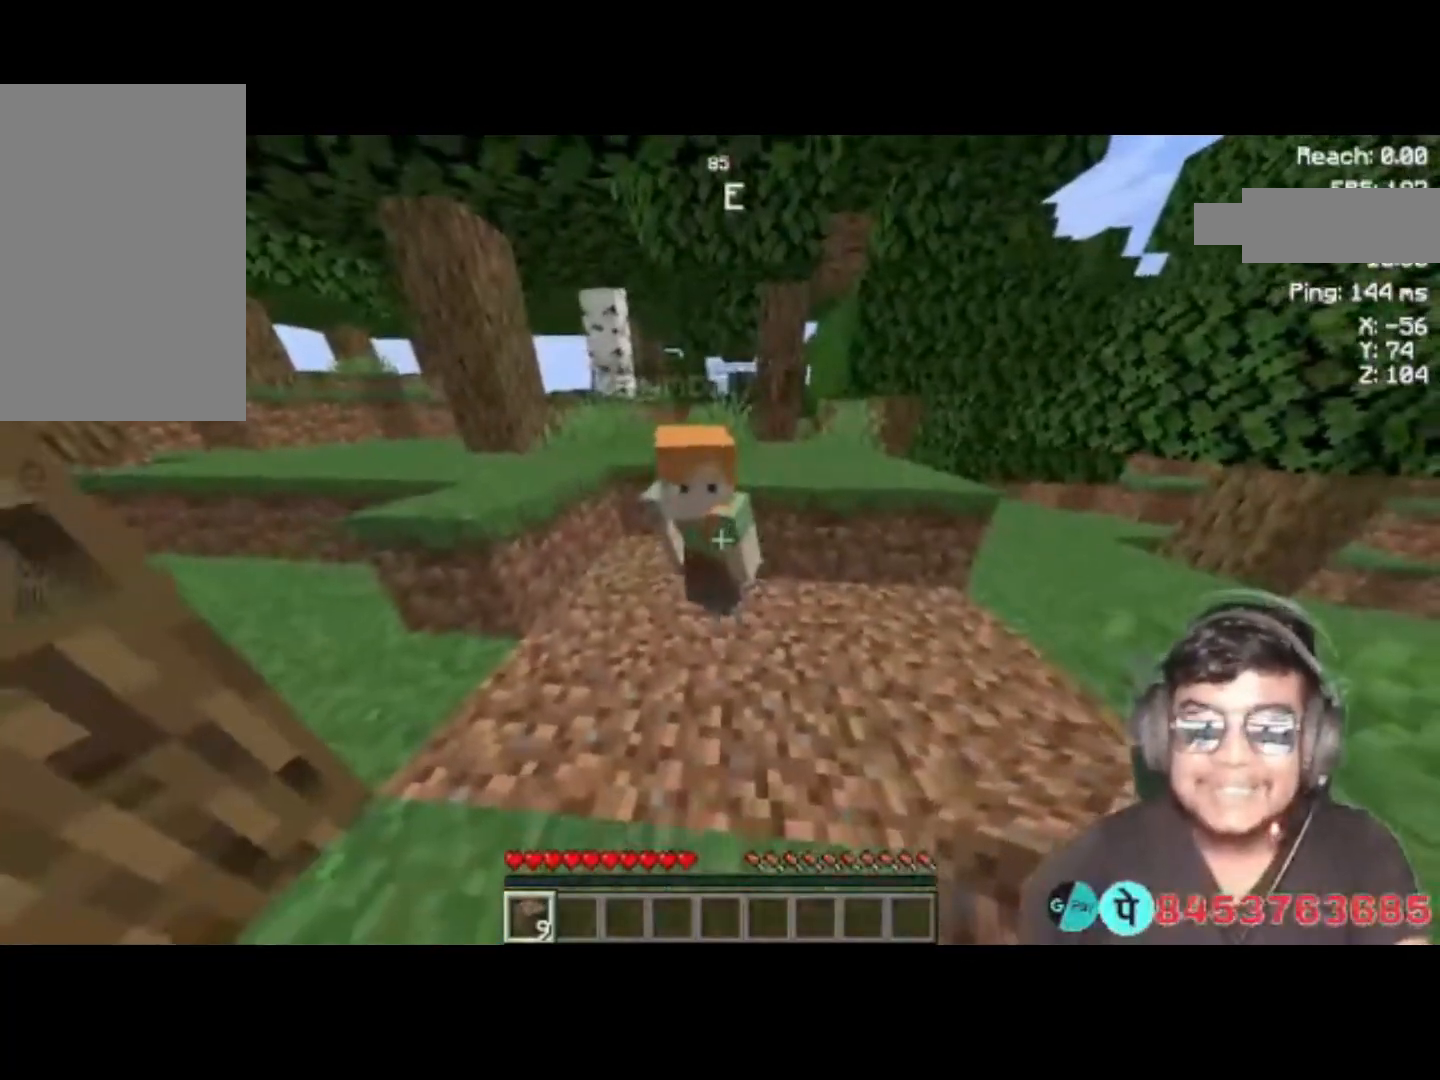
{"keys": ["w"], "events": [[433, "w", "down"]]}
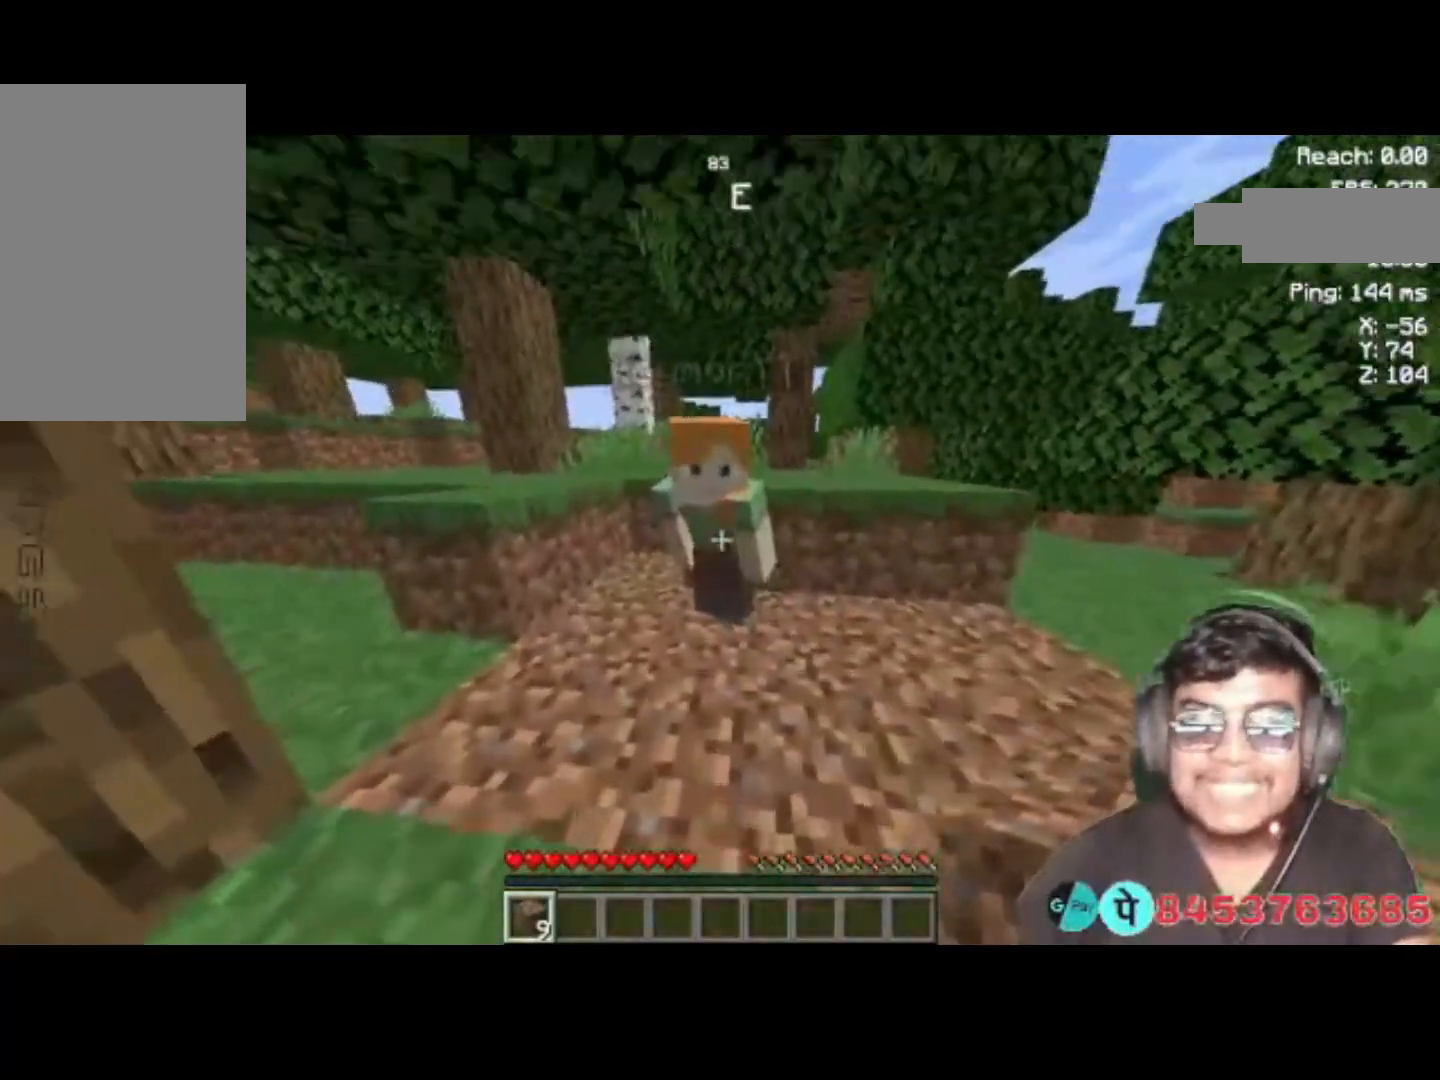
{"keys": ["w"], "events": []}
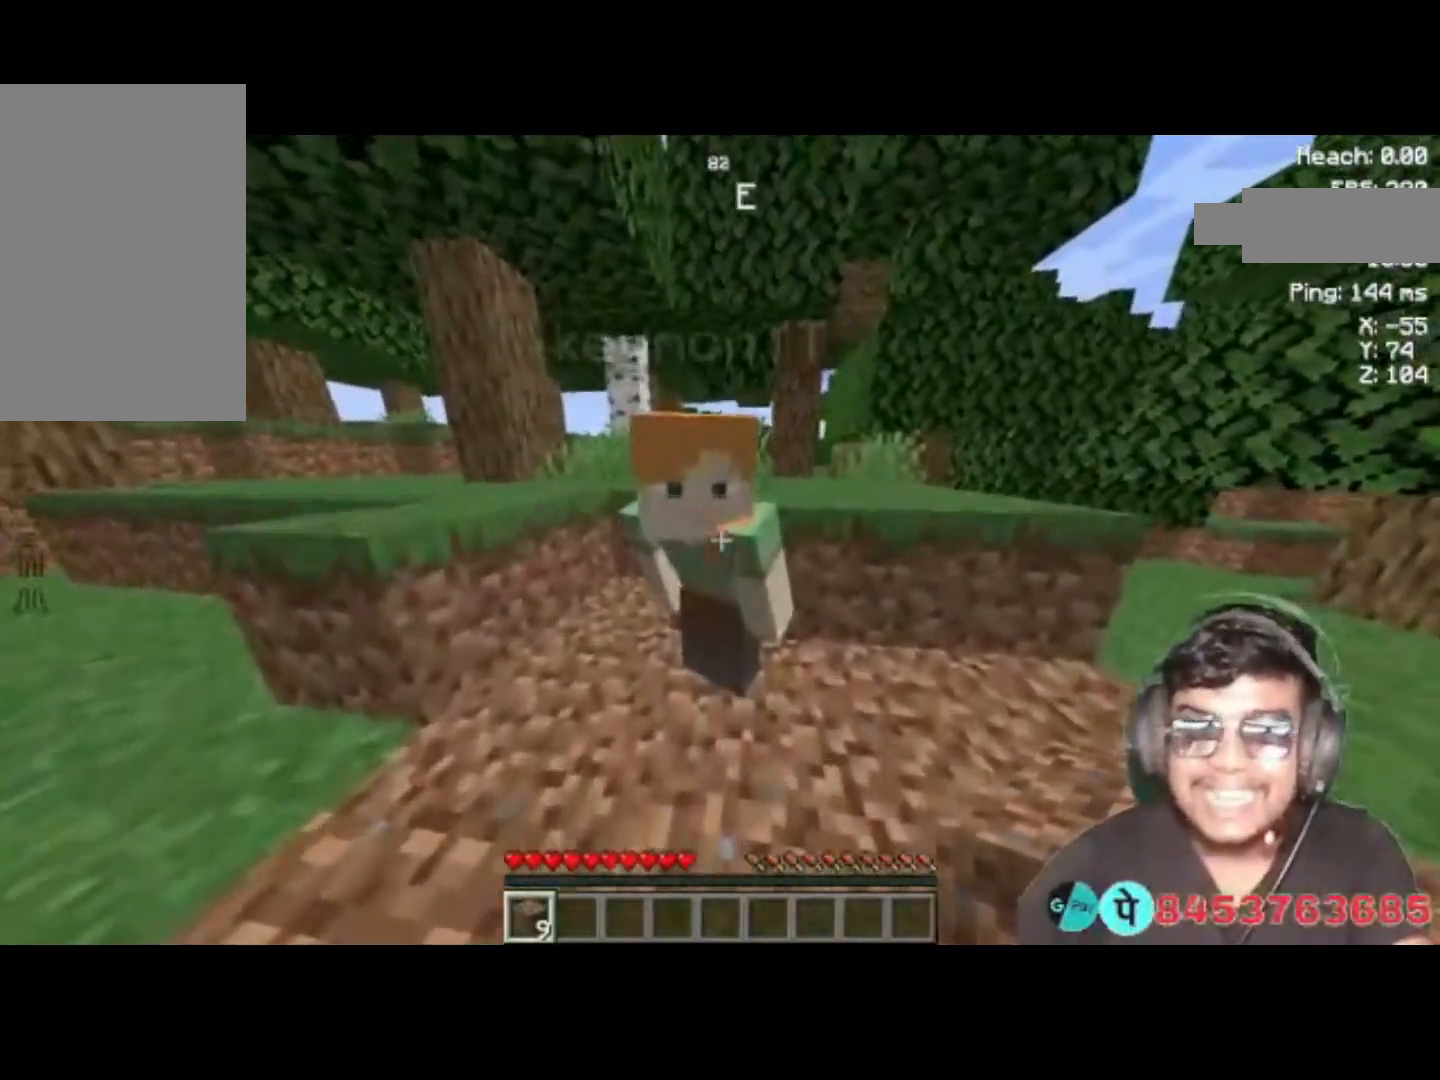
{"keys": [], "events": [[100, "w", "up"]]}
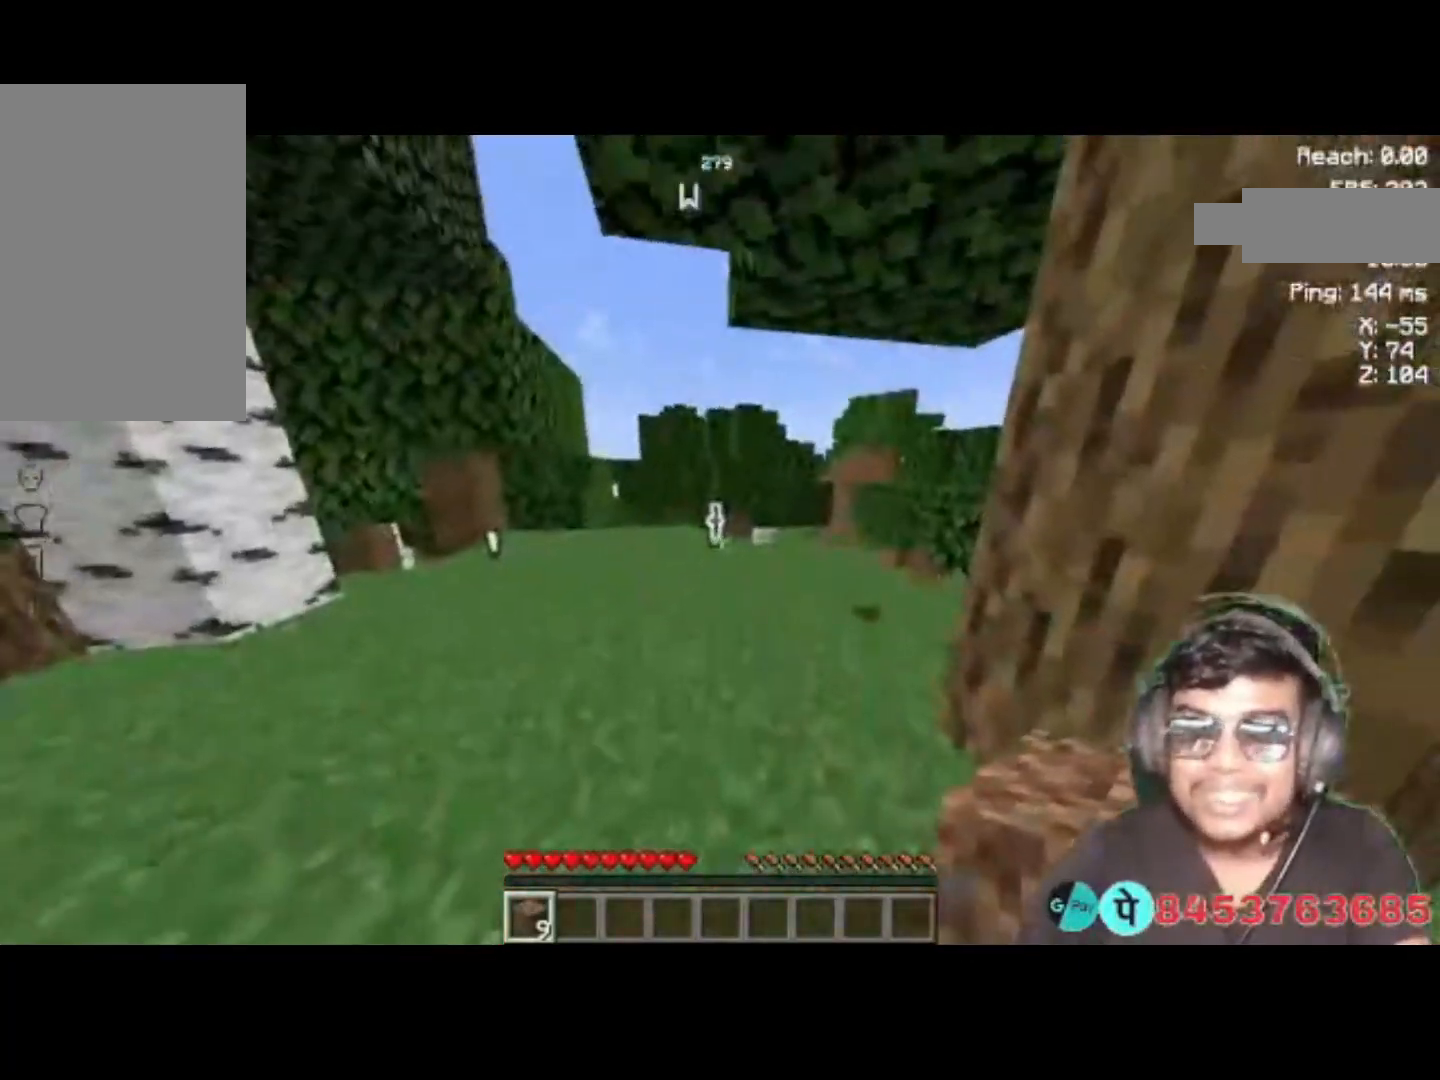
{"keys": [], "events": []}
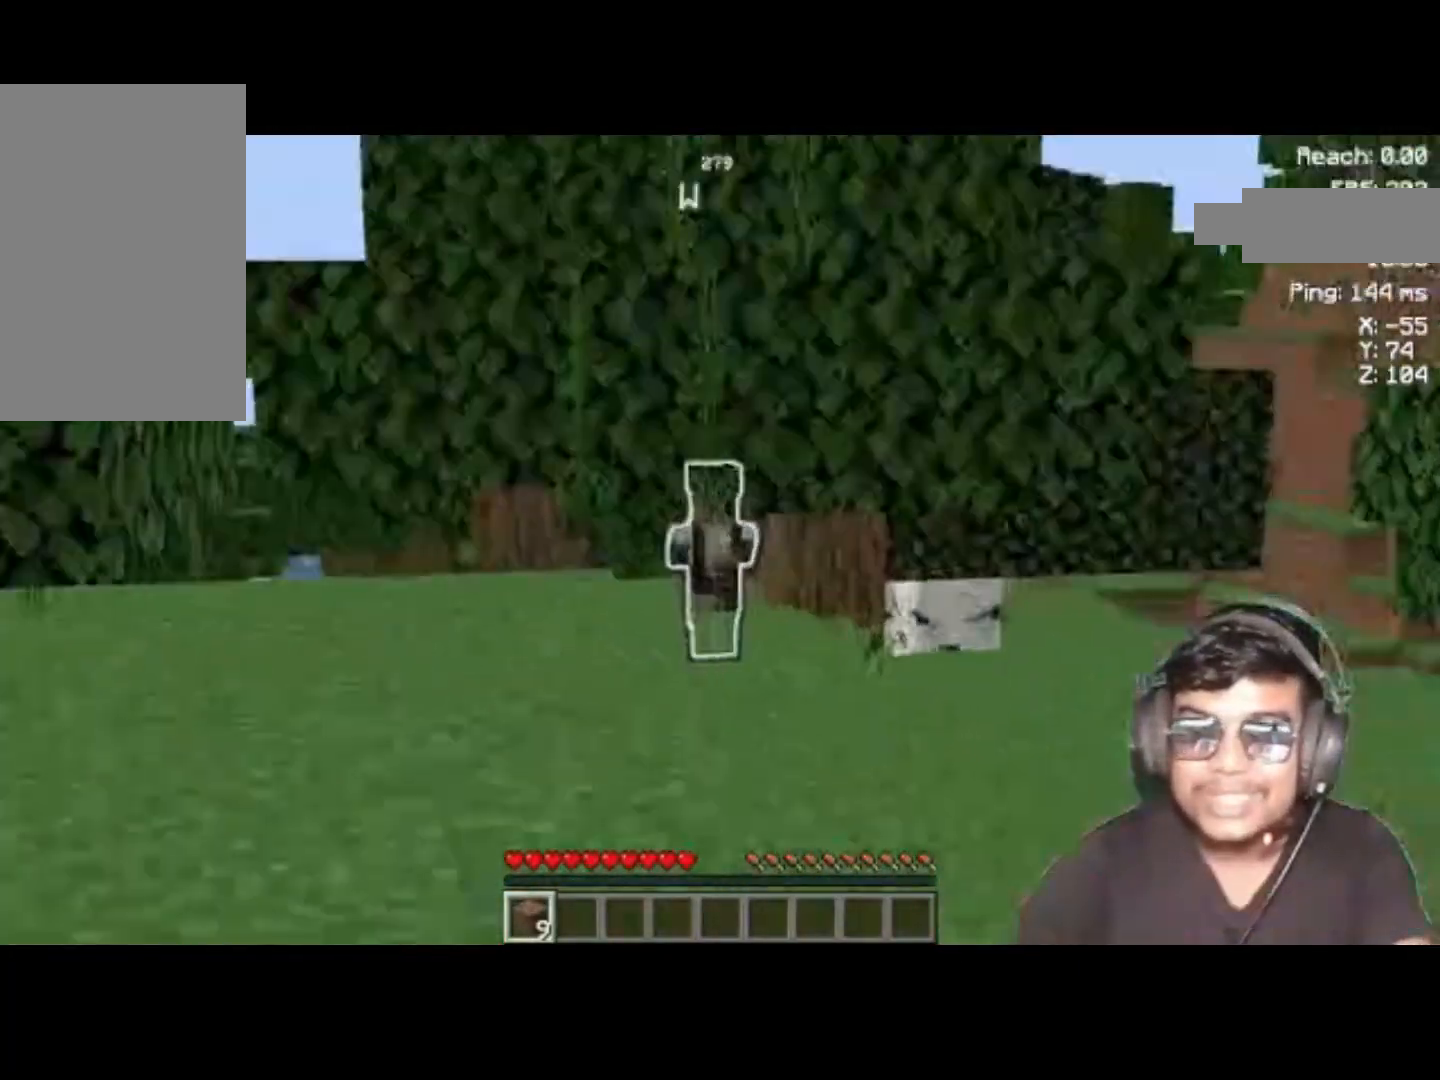
{"keys": [], "events": []}
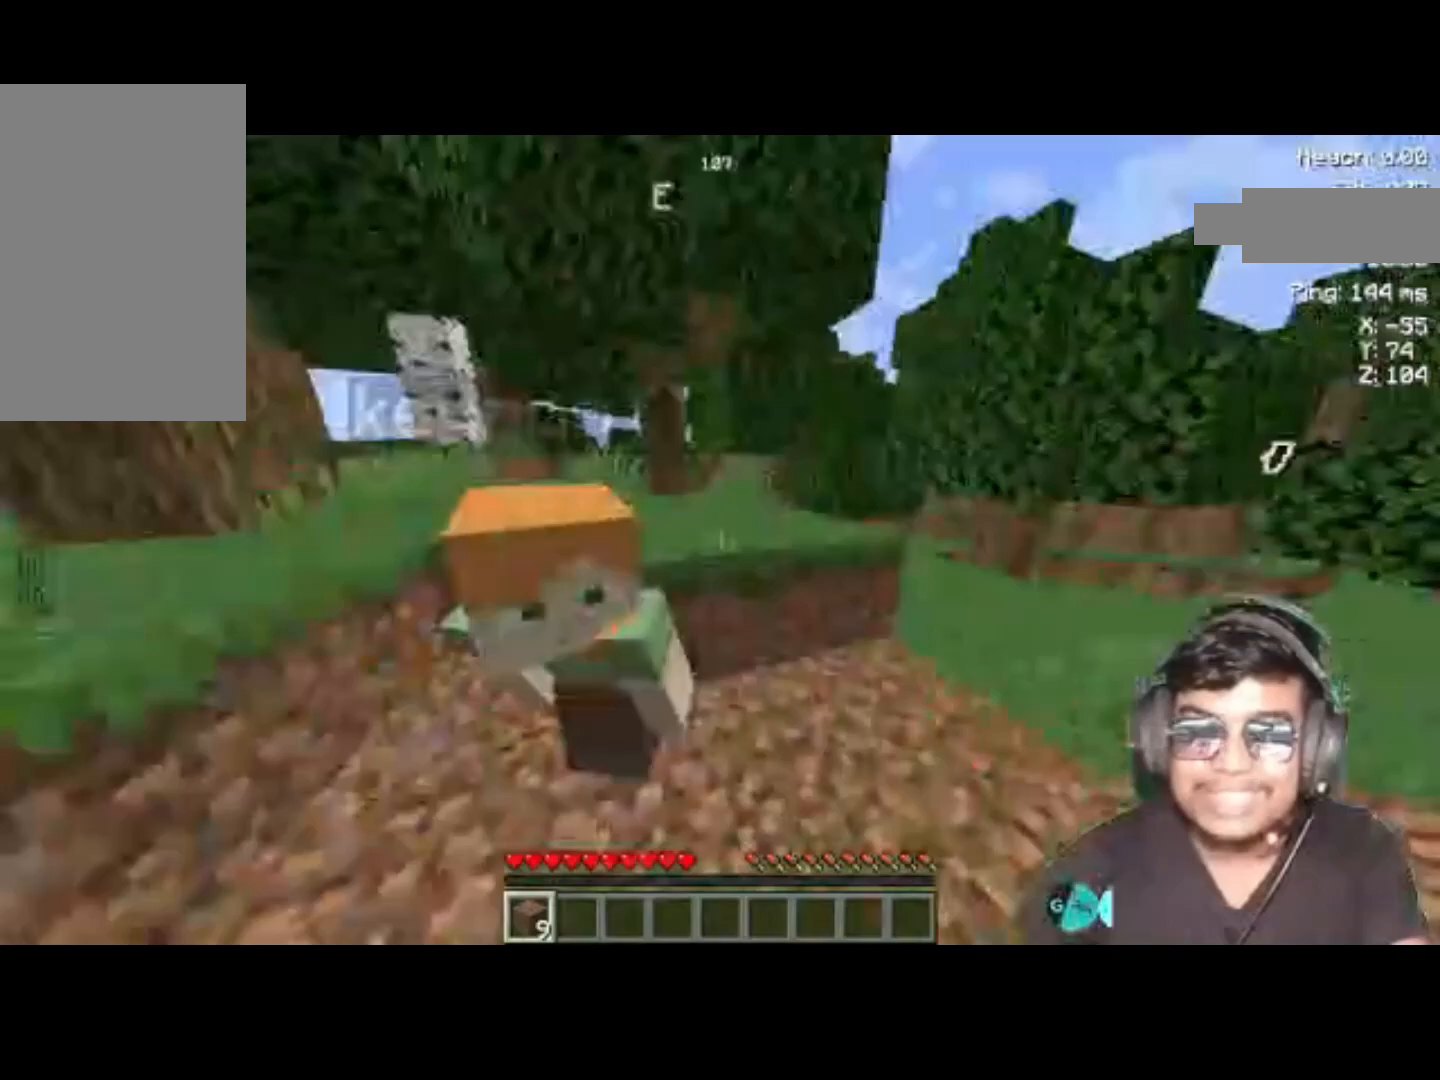
{"keys": [], "events": []}
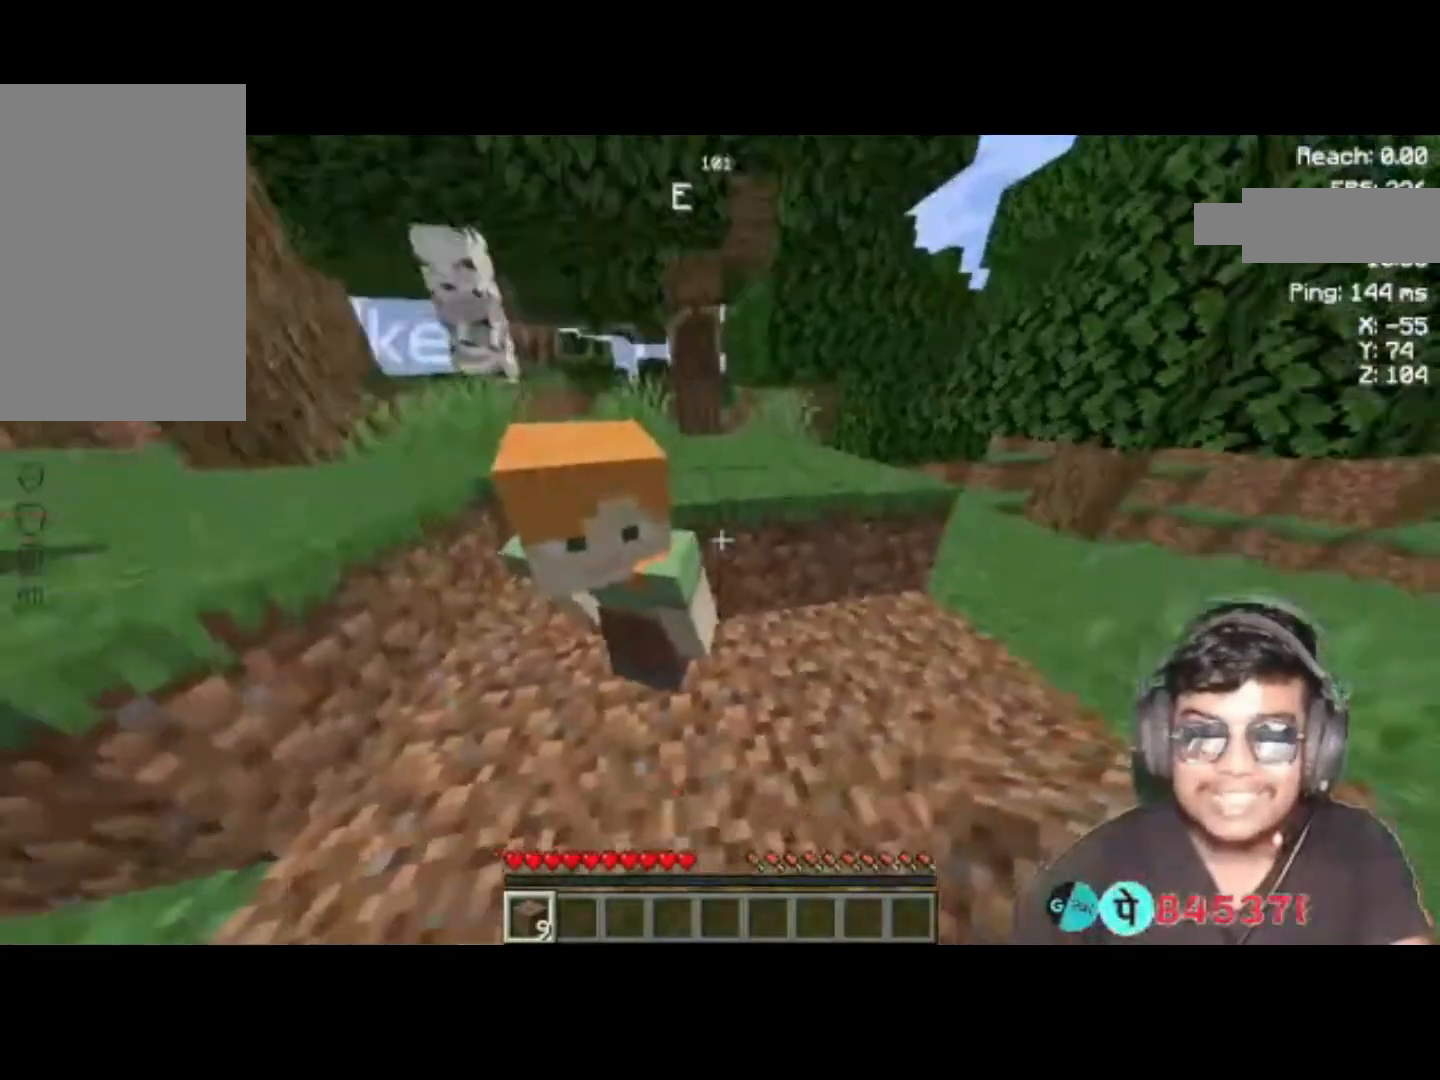
{"keys": [], "events": []}
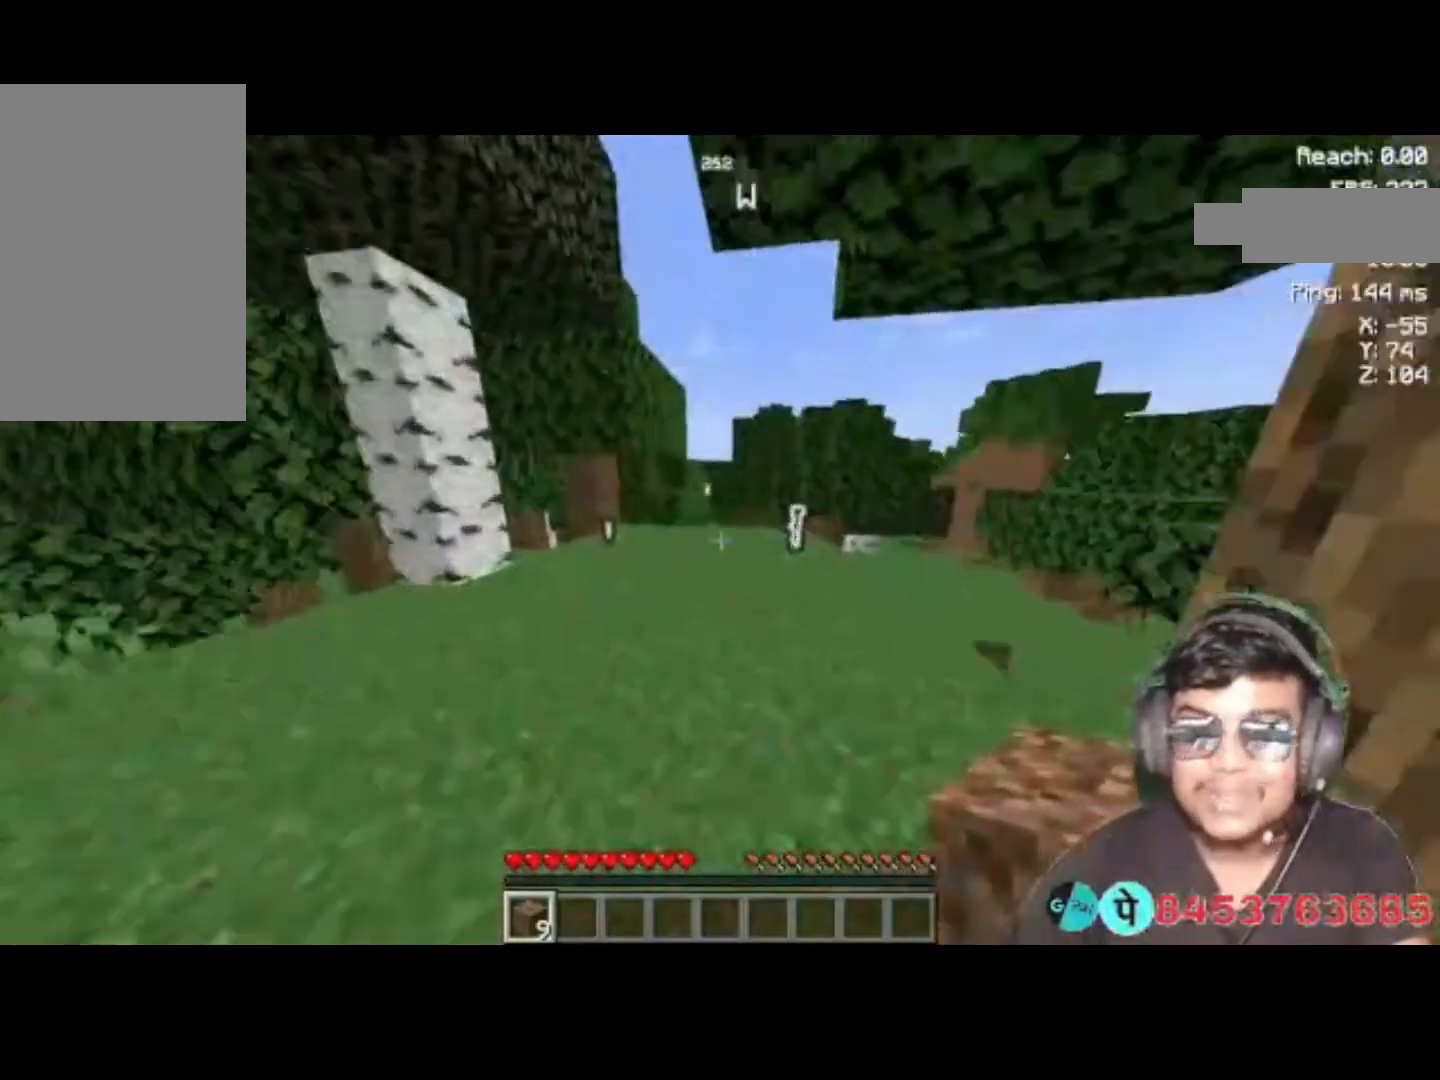
{"keys": [], "events": []}
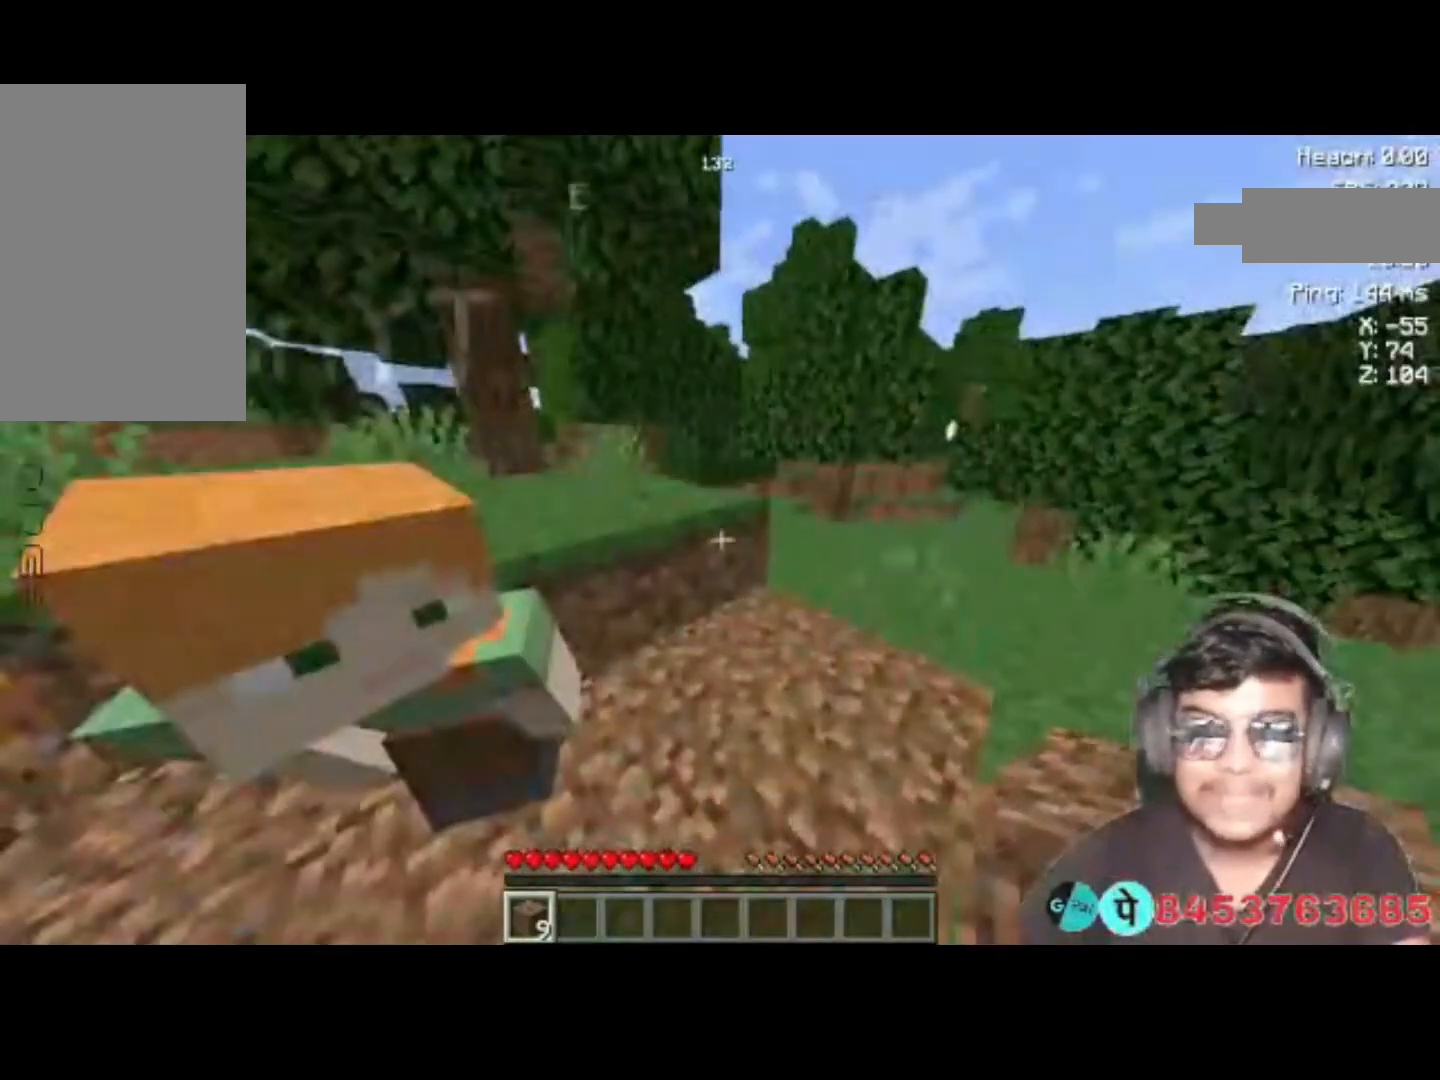
{"keys": [], "events": []}
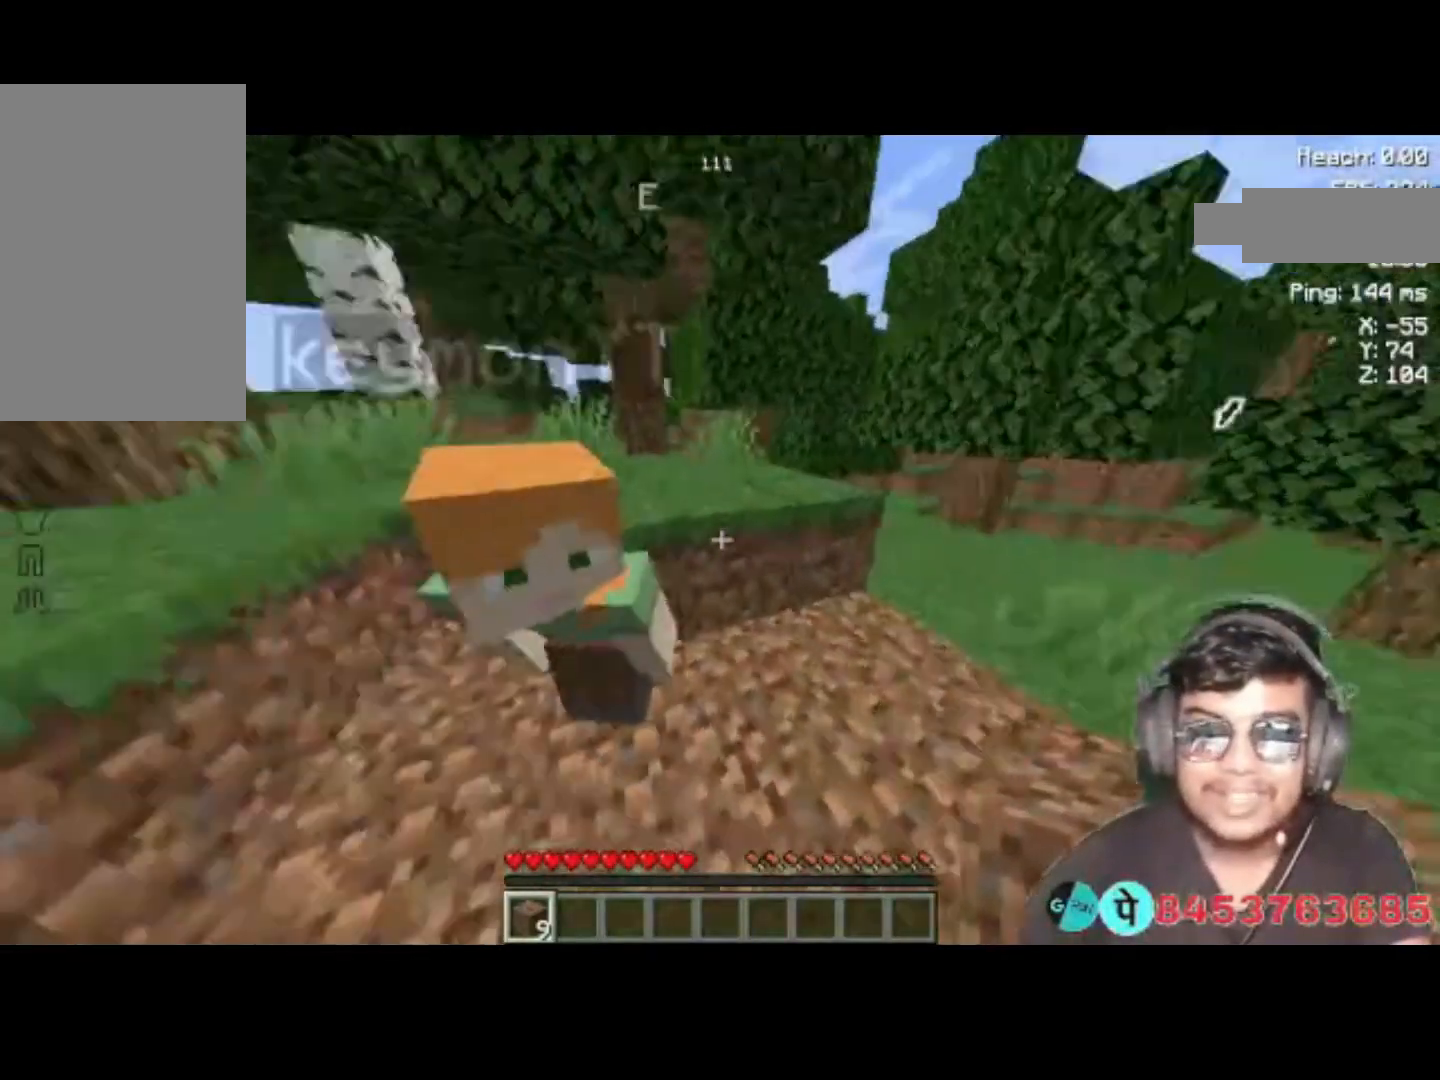
{"keys": [], "events": [[33, "s", "down"], [167, "s", "up"]]}
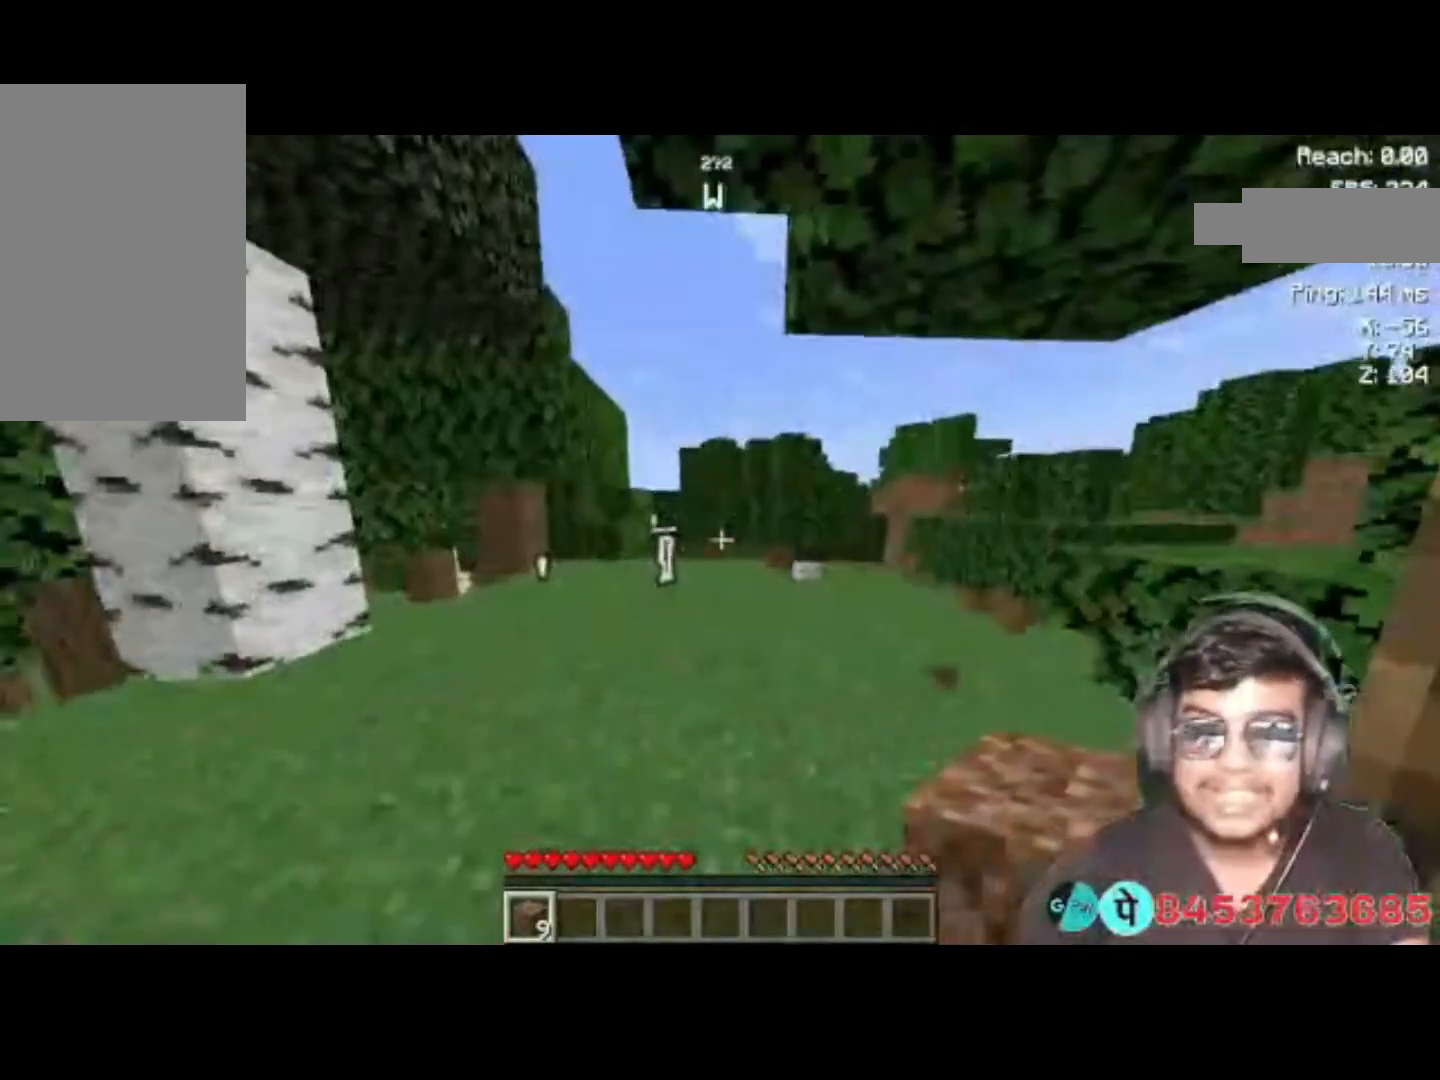
{"keys": ["w"], "events": [[100, "w", "down"]]}
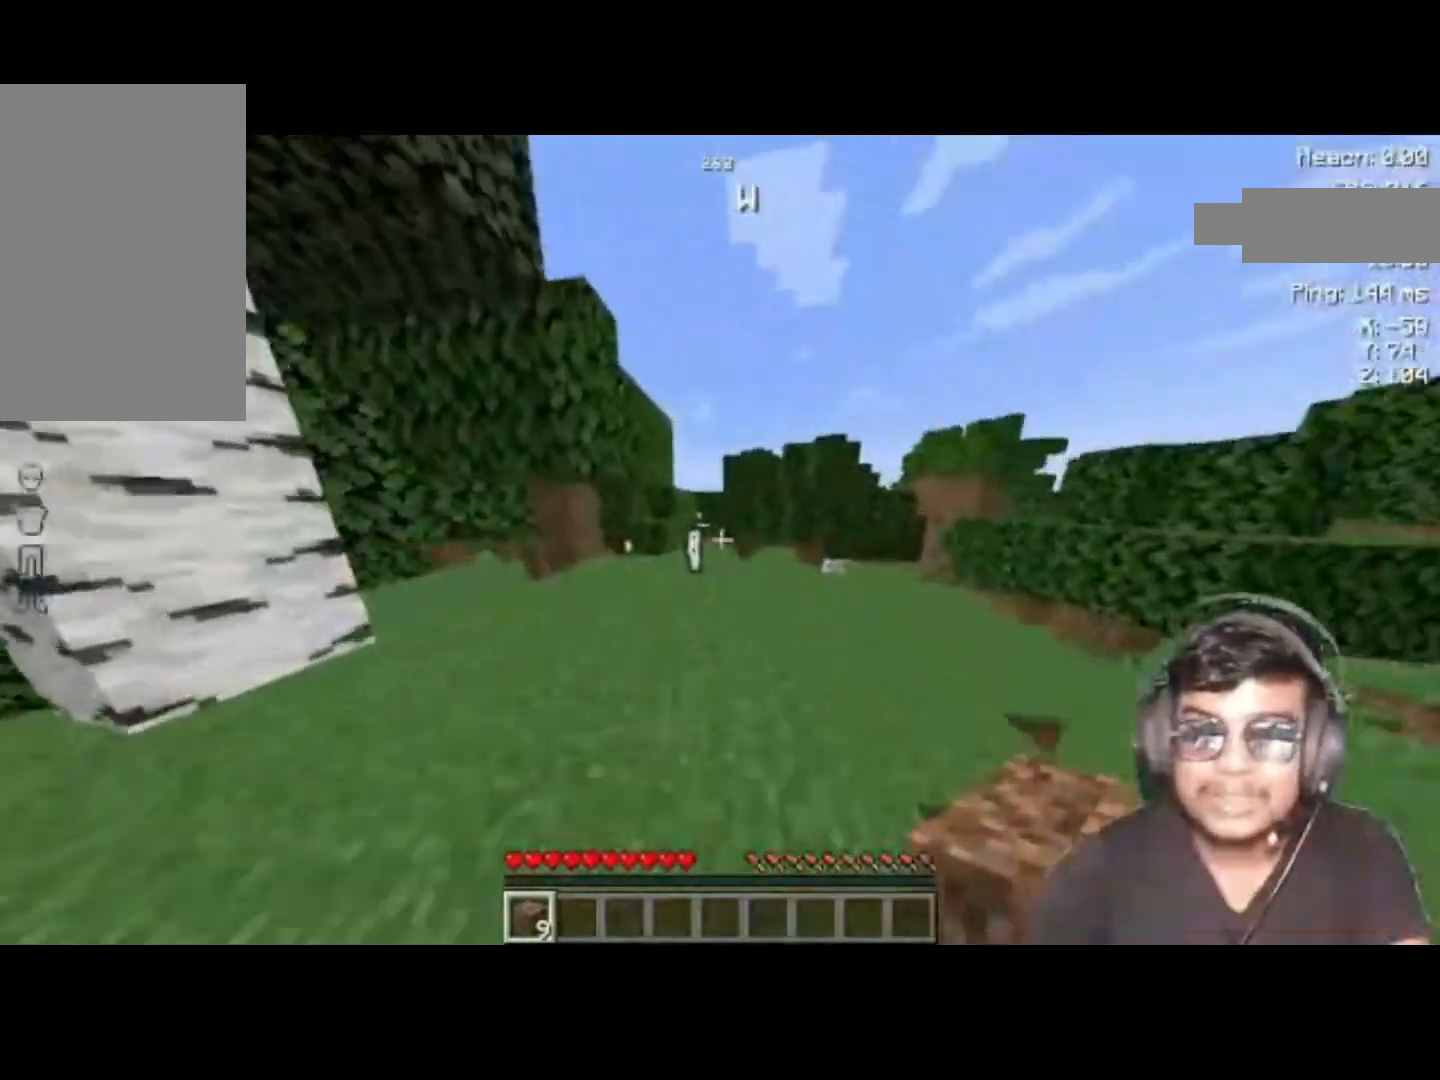
{"keys": [], "events": [[233, "w", "up"]]}
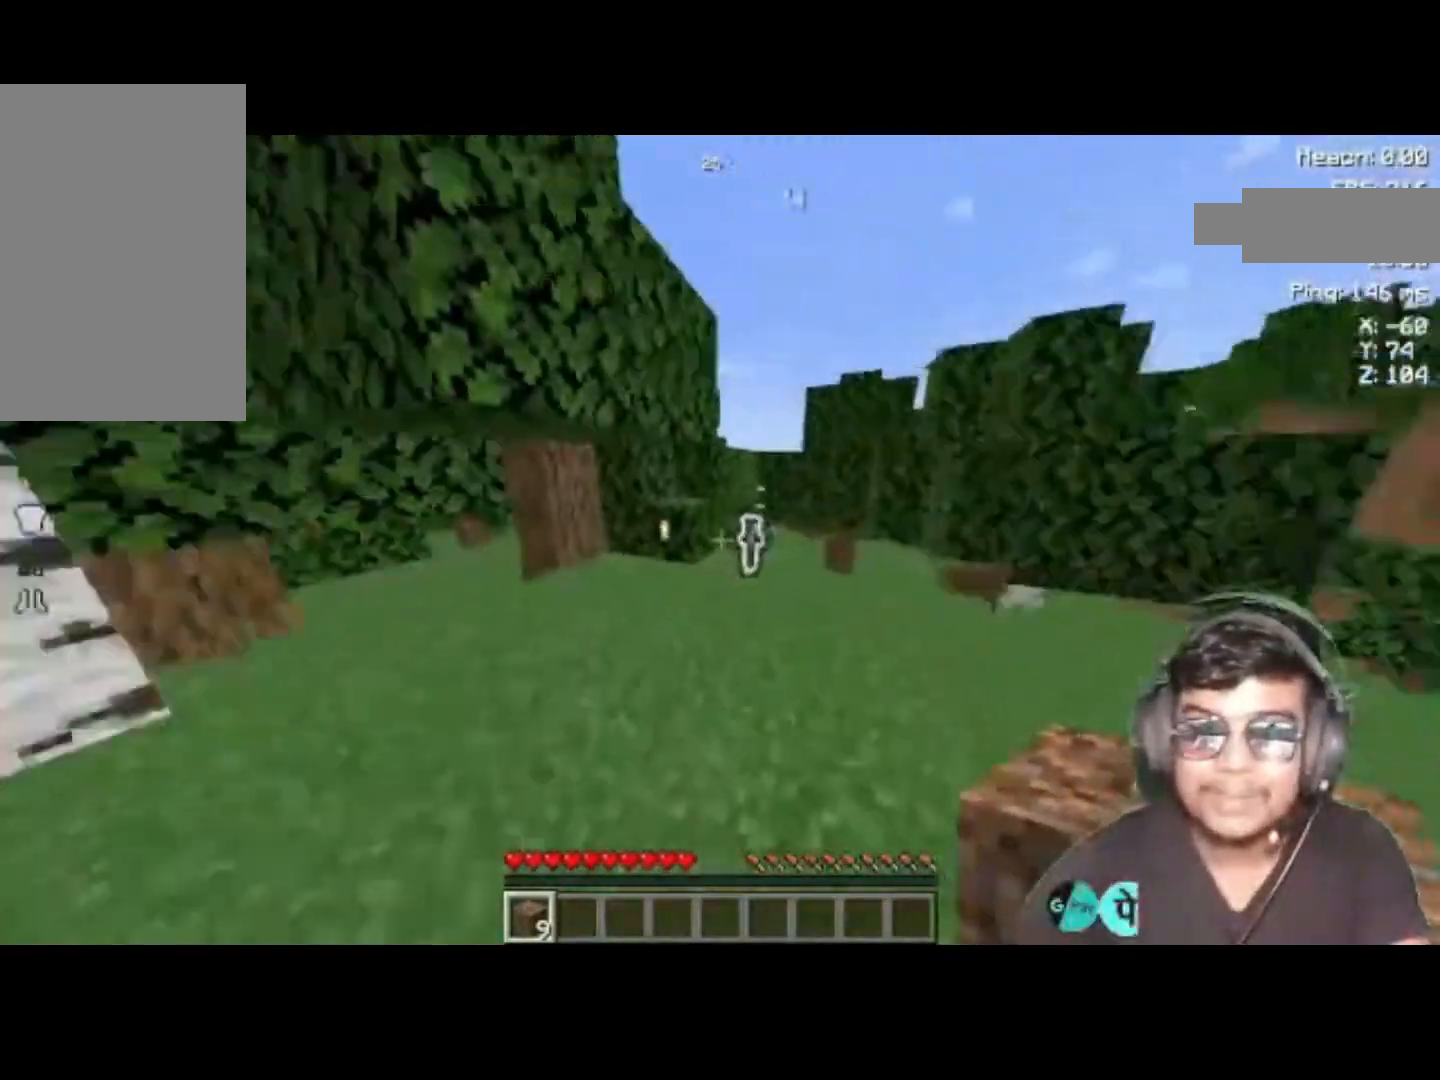
{"keys": ["a", "w"], "events": [[100, "a", "down"], [333, "w", "down"]]}